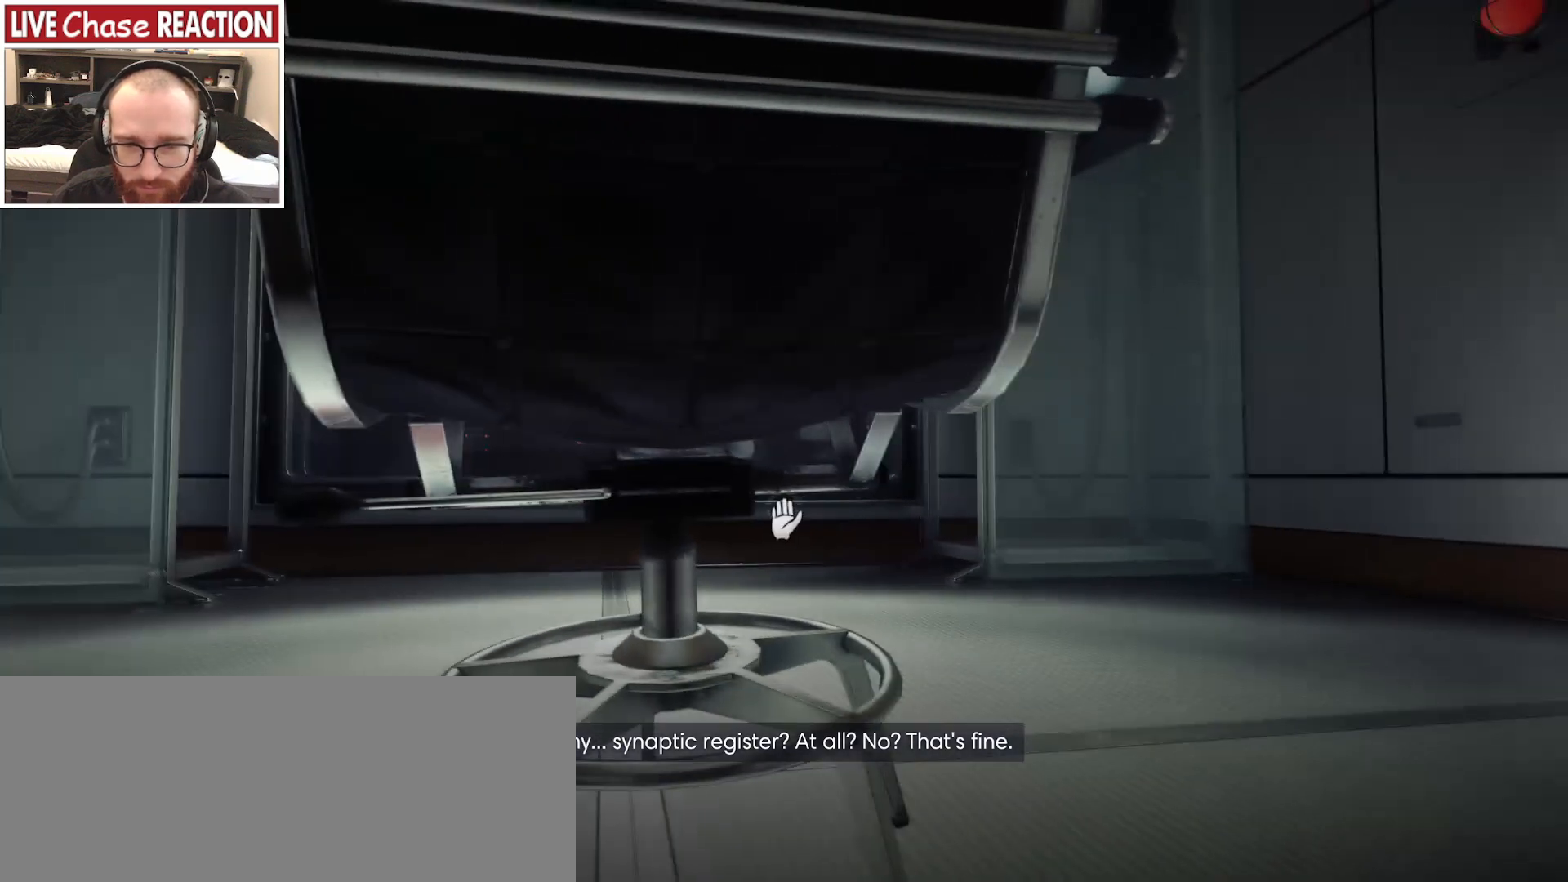
Gameplay with keyboard and mouse; each line is a JSON object with the keys and mouse buttons held at the frame after it. "events" lists presses ("down") and releases ("up") of ".", "/", "0", "1", "2", "3", "4", "5", "6", "7", "8", "9", "a", "alt_l", "alt_r", "b", "backslash", "backspace", "c", "caps_lock", "comma", "ctrl_l", "ctrl_r", "d", "e", "equals", "escape", "f", "f1", "f10", "f11", "f12", "f2", "f3", "f4", "f5", "f6", "f7", "f8", "f9", "g", "h", "i", "j", "k", "l", "lbracket", "m", "minus", "n", "o", "p", "q", "quote", "r", "rbracket", "return", "s", "semicolon", "shift_l", "shift_r", "space", "super_l", "super_r", "t", "tab", "tilde", "u", "v", "w", "x", "y", "z", "mouse_left", "mouse_wheel", "mouse_right" and "mouse_mb4" between this image and that frame as [ms after this image, input, new state], when the widget could be followed in between. "mouse_left", "mouse_wheel", "mouse_right", "mouse_mb4" = the "left", "wheel", "right", "mb4" buttons of the "mouse" list. No other keys are recorded. "wheel" means that the mouse wheel is clicked or scrolled. Mouse movement is not recorded. Not read: mouse_mb5.
{"keys": [], "mouse": [], "events": [[67, "c", "down"], [233, "c", "up"]]}
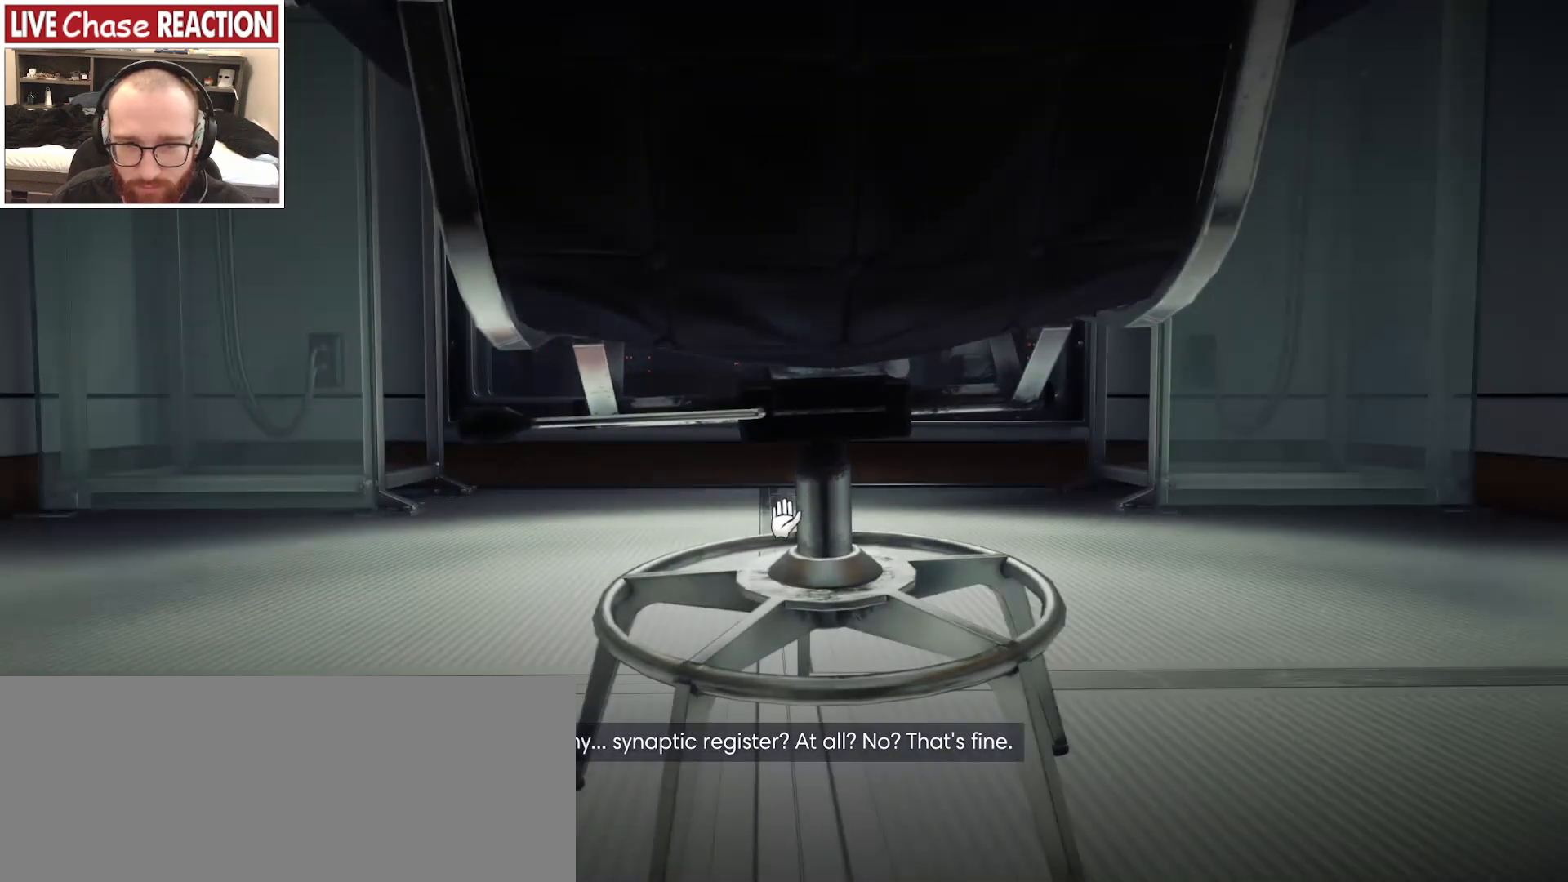
{"keys": [], "mouse": [], "events": [[117, "s", "down"], [500, "s", "up"]]}
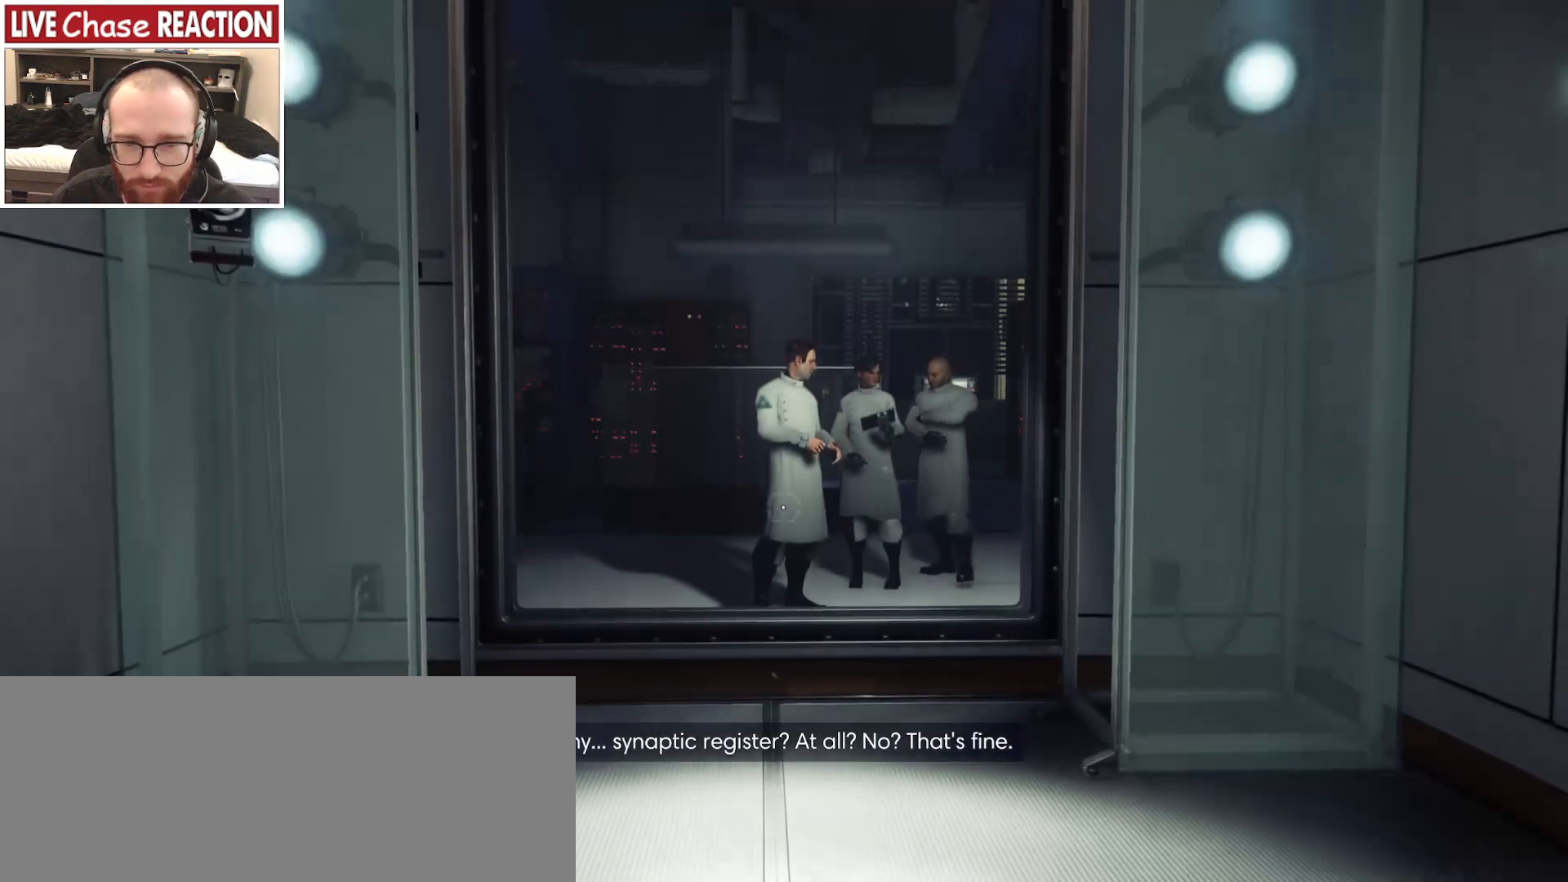
{"keys": [], "mouse": [], "events": []}
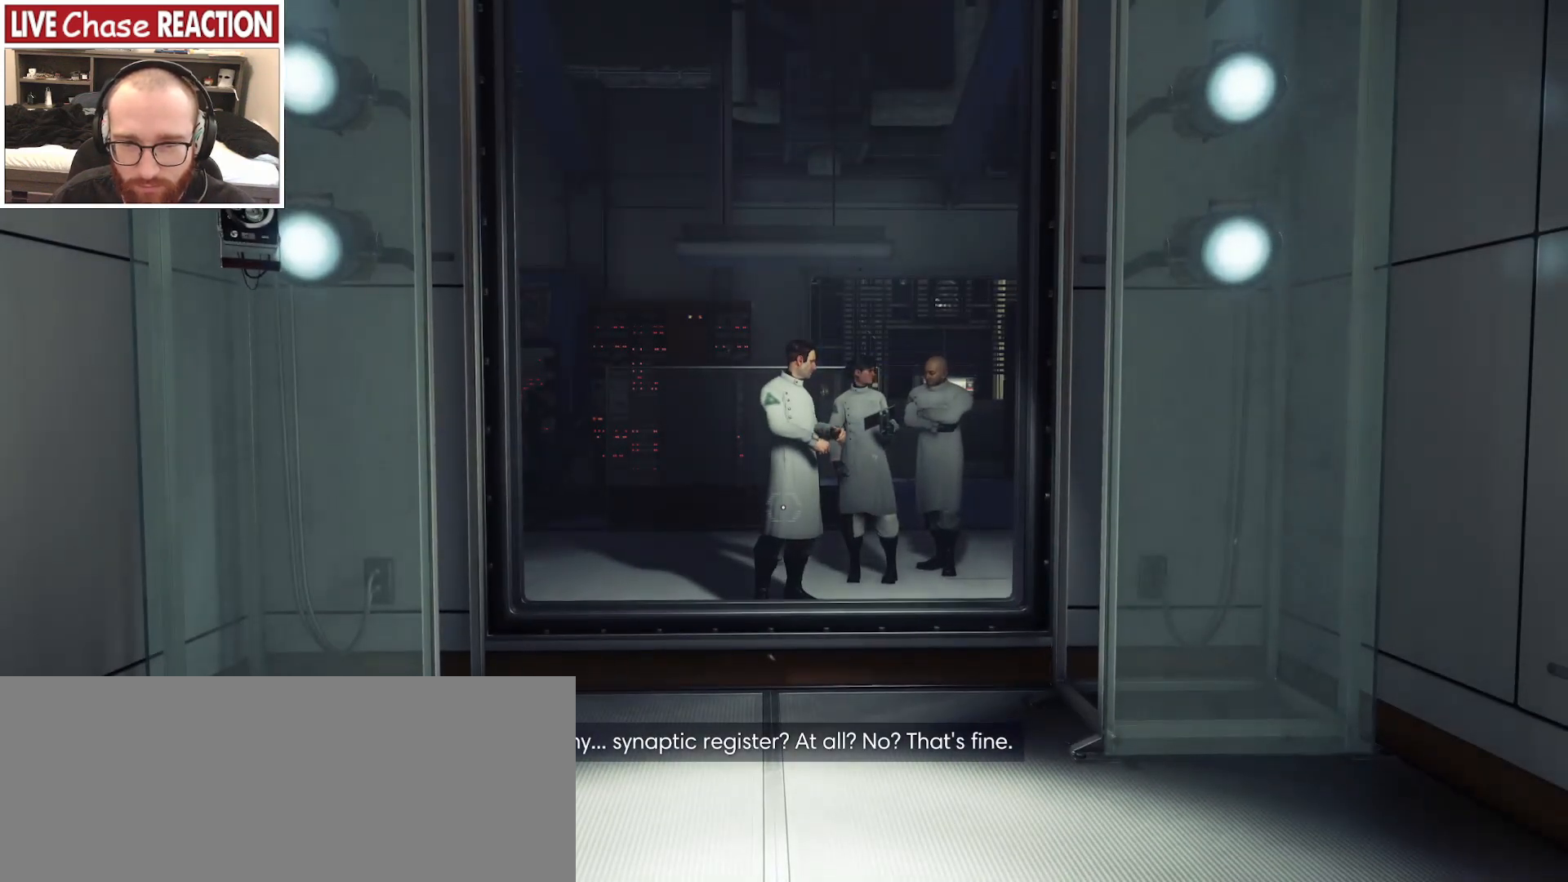
{"keys": ["d", "w"], "mouse": [], "events": [[117, "d", "down"], [433, "w", "down"]]}
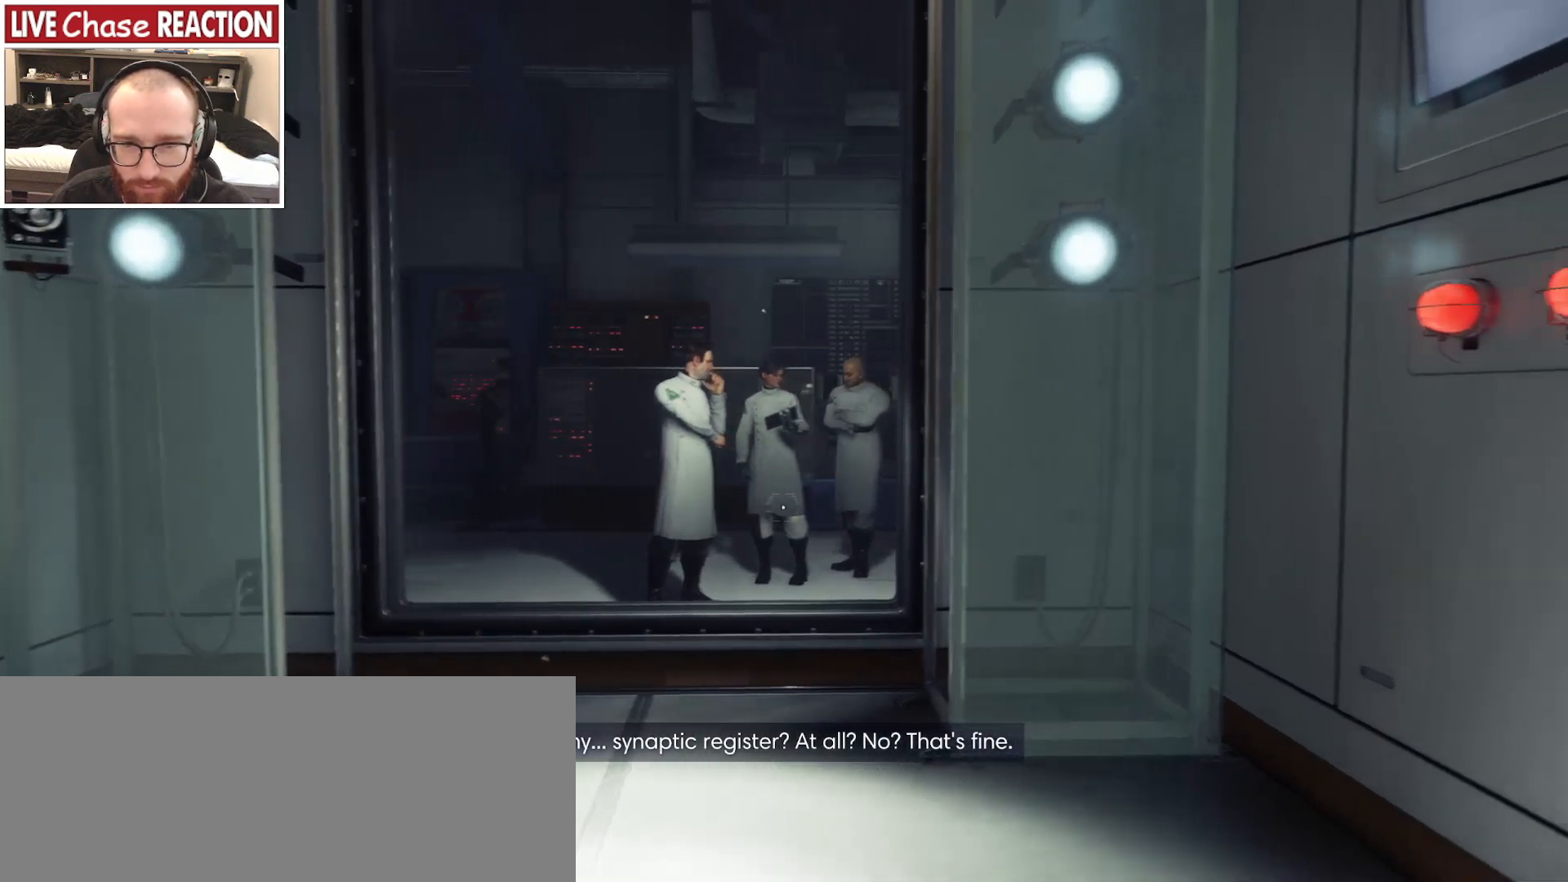
{"keys": ["w"], "mouse": [], "events": [[33, "d", "up"]]}
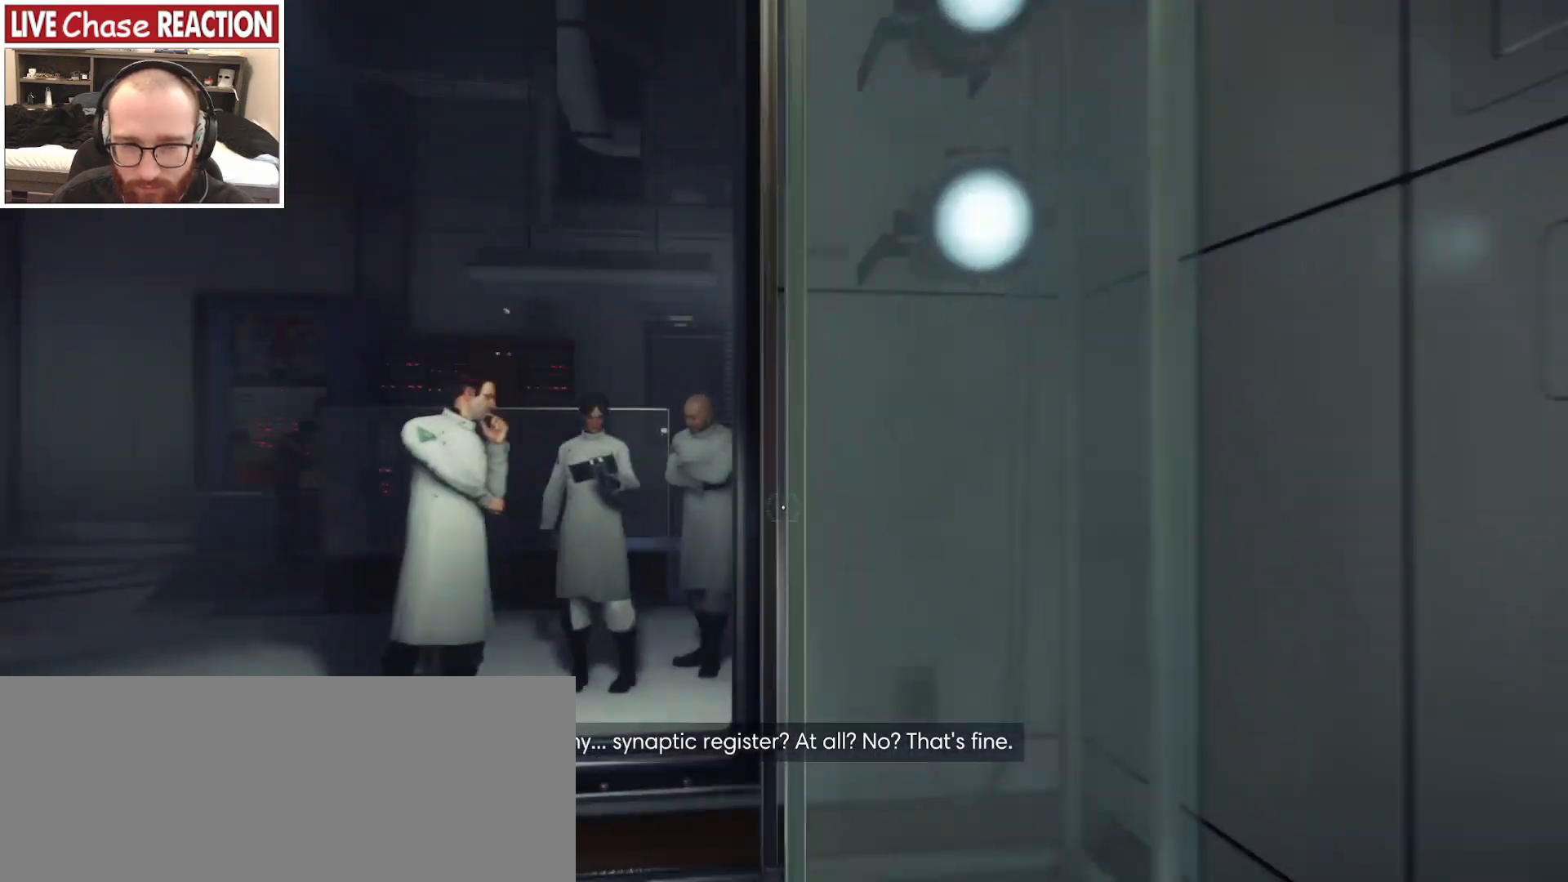
{"keys": ["a", "w"], "mouse": [], "events": [[67, "a", "down"]]}
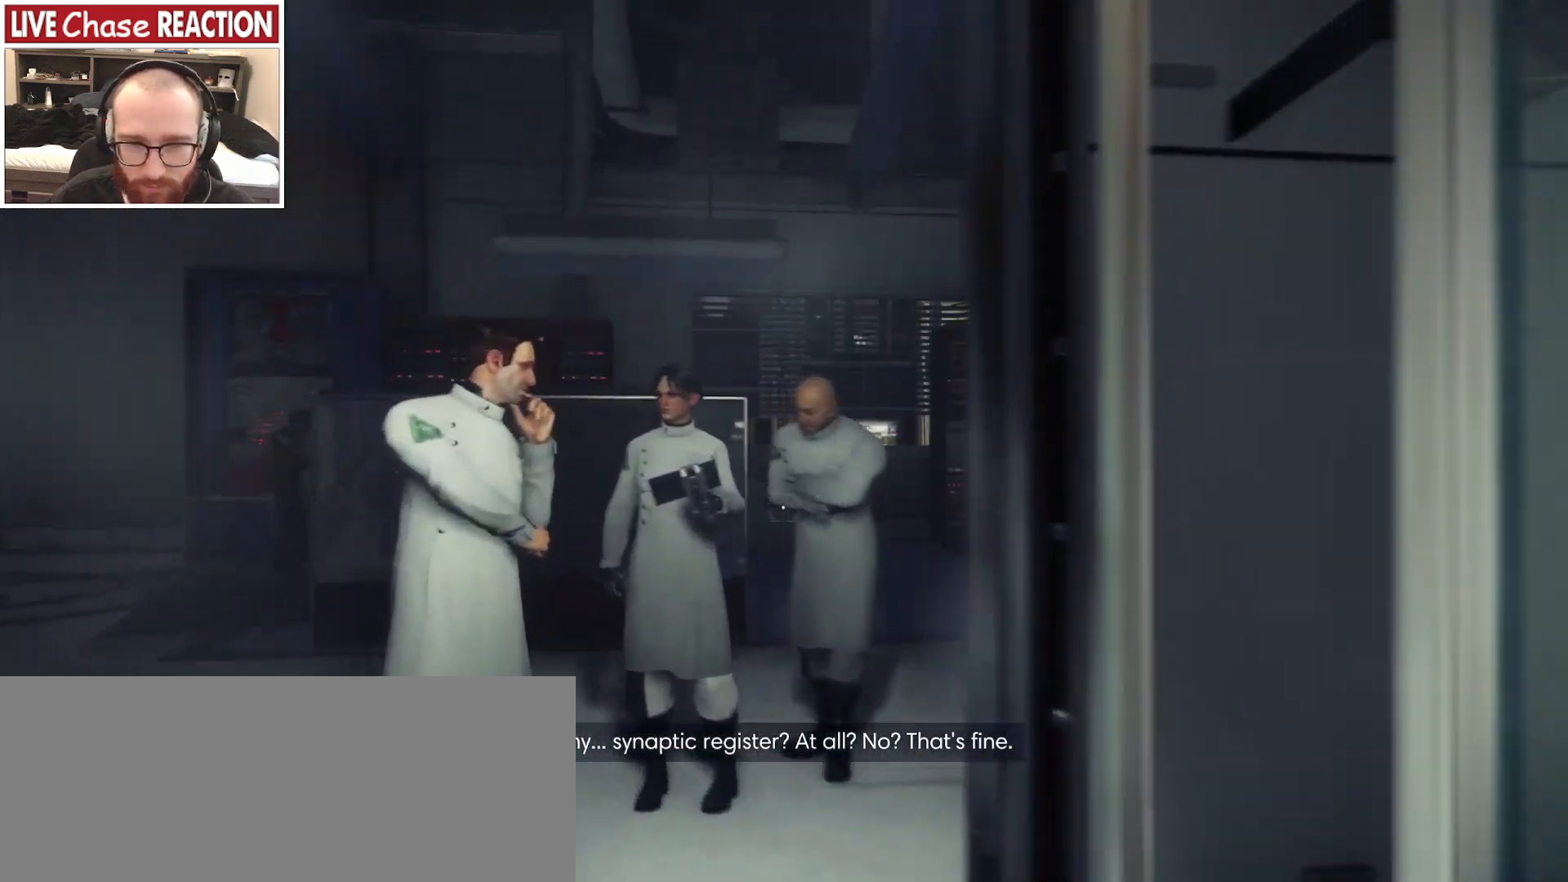
{"keys": [], "mouse": [], "events": [[150, "a", "up"], [200, "w", "up"]]}
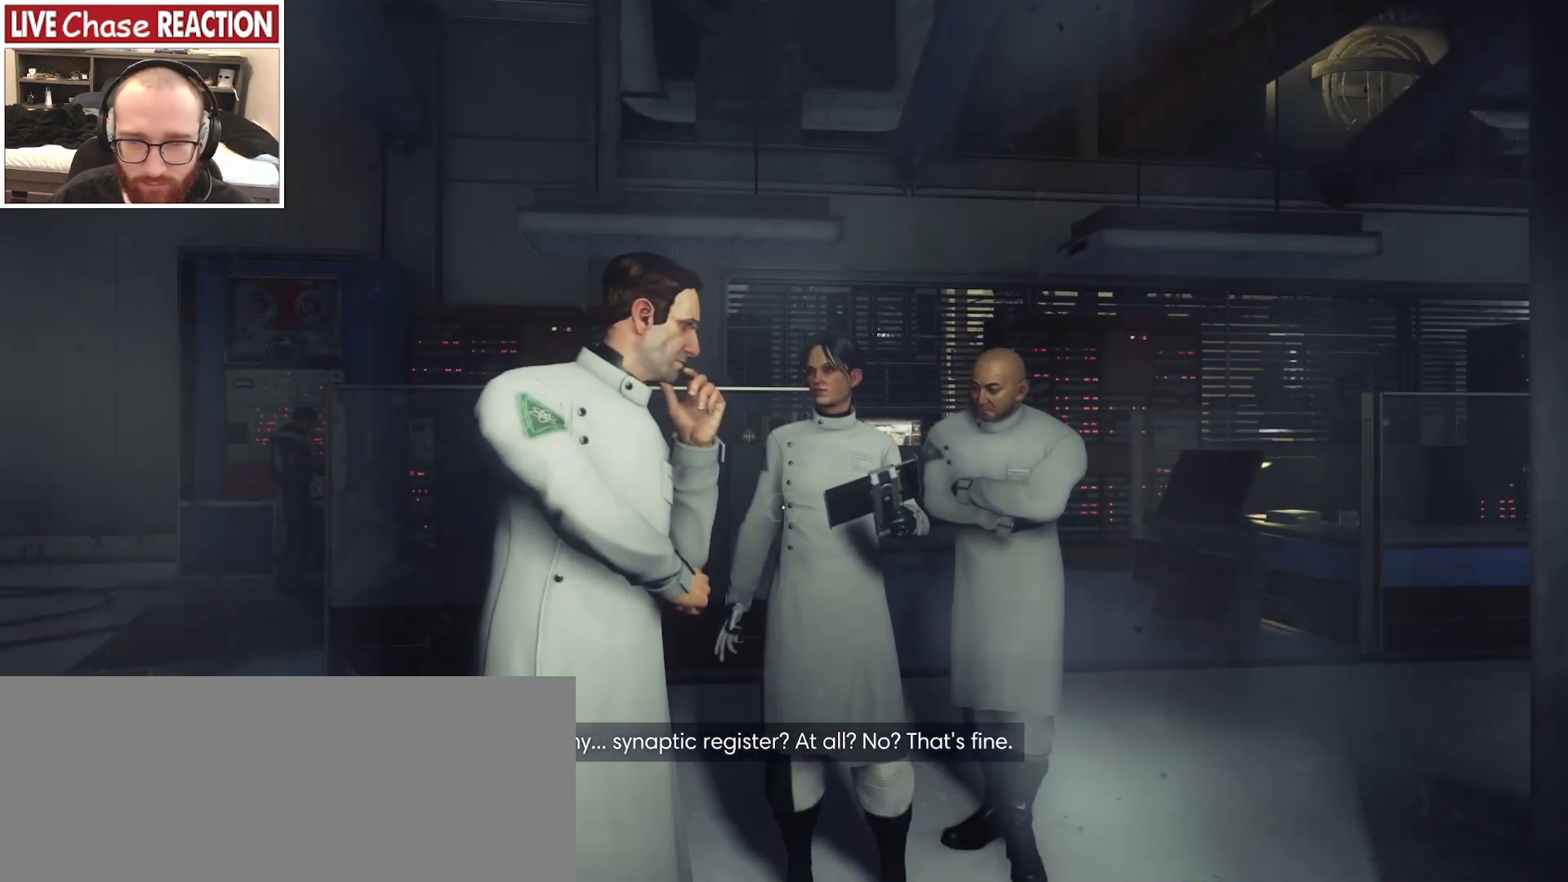
{"keys": [], "mouse": [], "events": []}
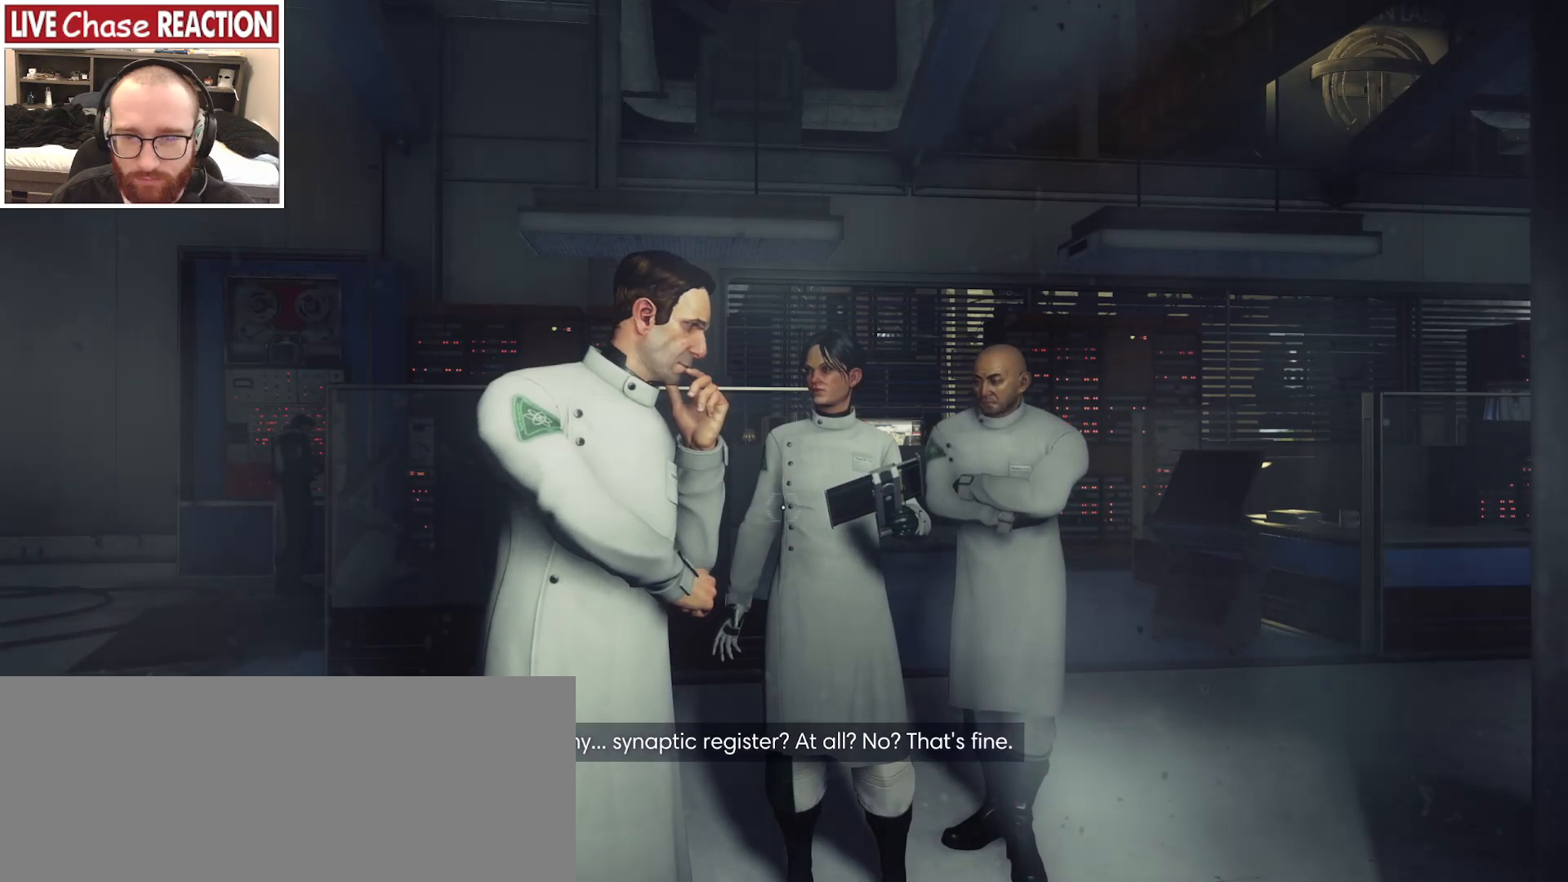
{"keys": [], "mouse": [], "events": []}
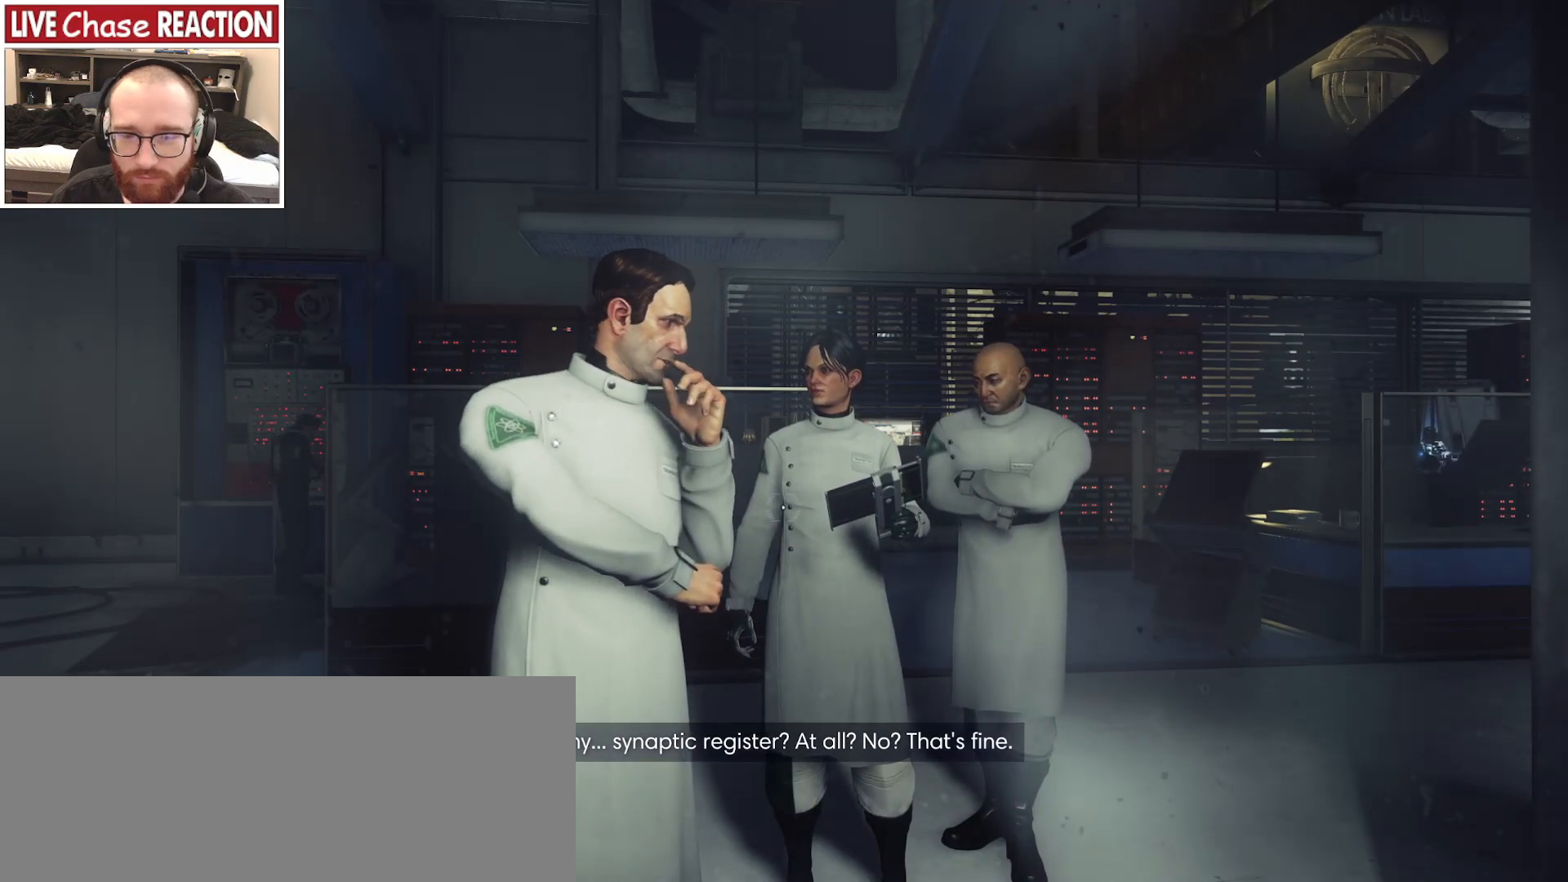
{"keys": [], "mouse": ["left", "right"], "events": [[33, "mouse_right", "down"], [83, "mouse_left", "down"], [167, "mouse_right", "up"], [200, "mouse_left", "up"], [350, "mouse_right", "down"], [367, "mouse_left", "down"]]}
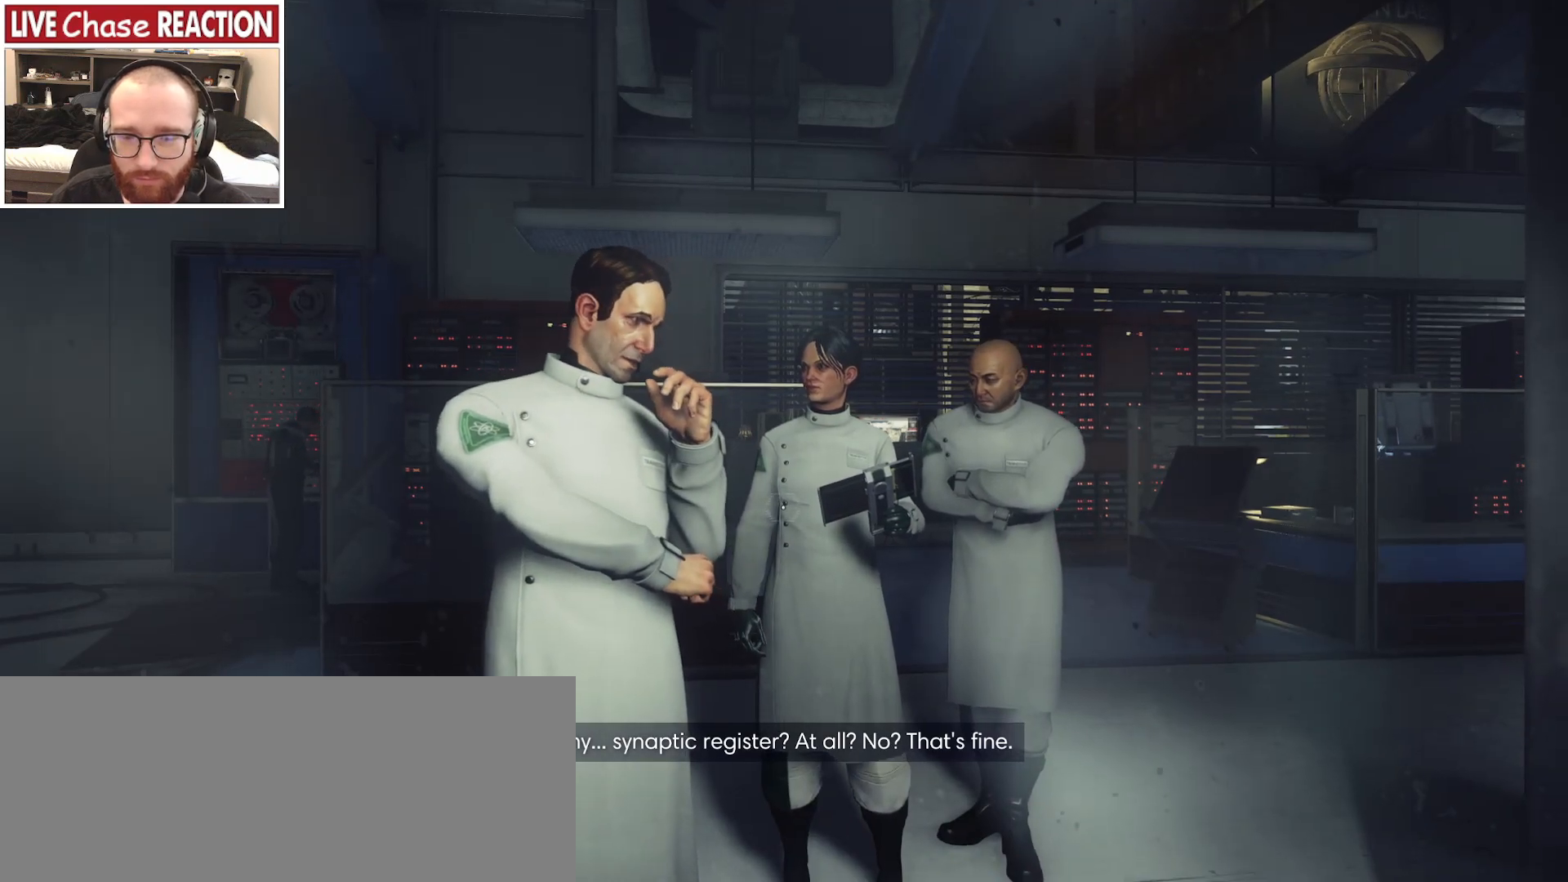
{"keys": [], "mouse": ["left"], "events": [[17, "mouse_right", "up"], [50, "mouse_left", "up"], [183, "mouse_left", "down"], [333, "mouse_left", "up"], [400, "mouse_left", "down"]]}
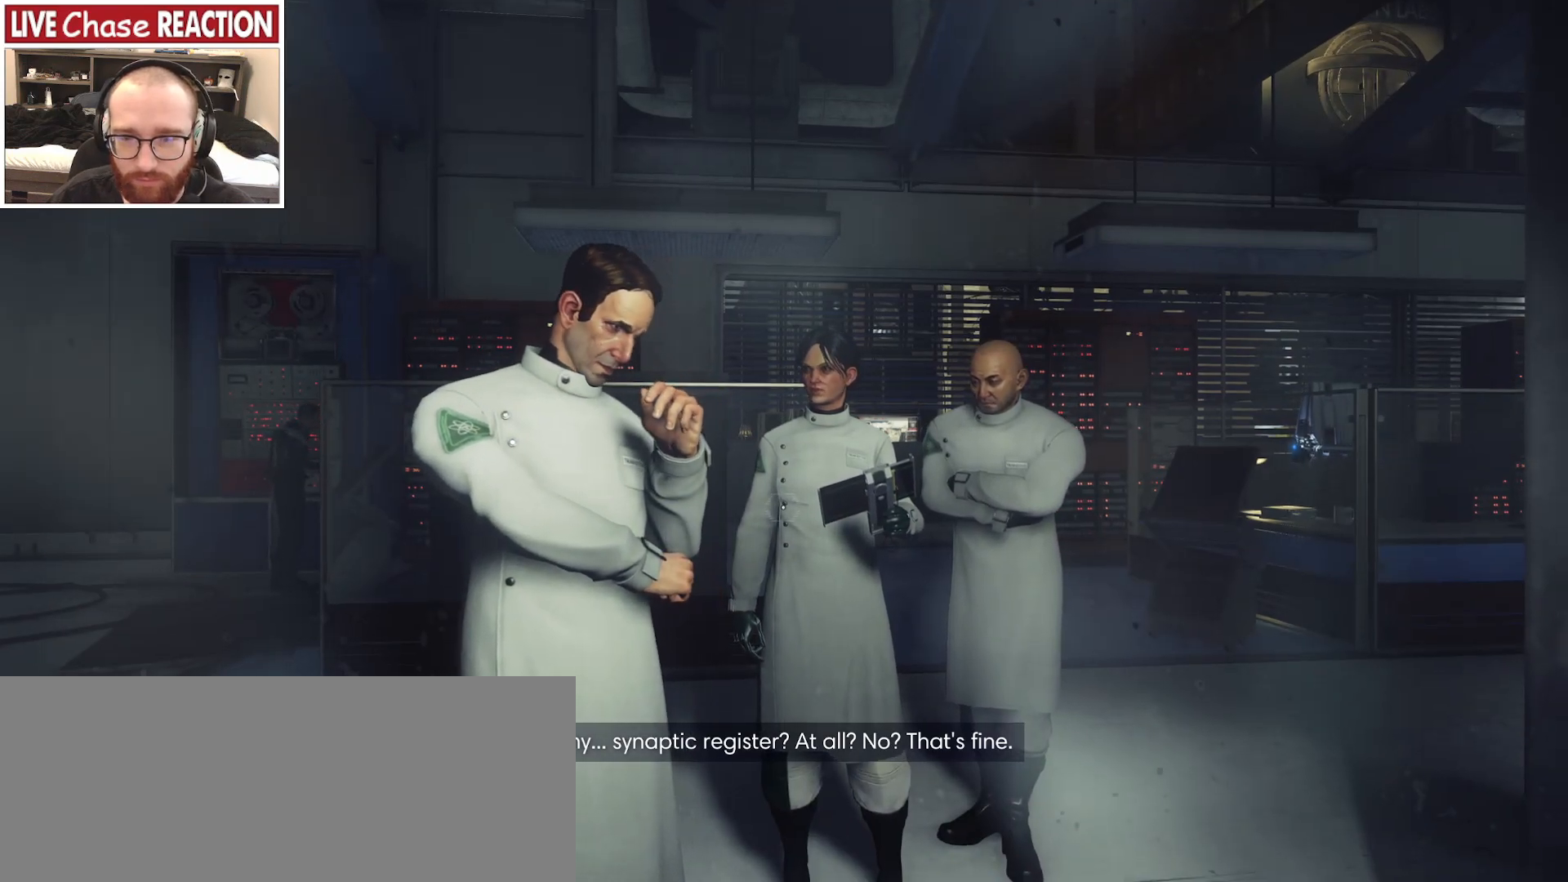
{"keys": [], "mouse": ["right"], "events": [[17, "mouse_left", "up"], [83, "mouse_left", "down"], [183, "mouse_left", "up"], [250, "mouse_left", "down"], [350, "mouse_left", "up"], [417, "mouse_right", "down"]]}
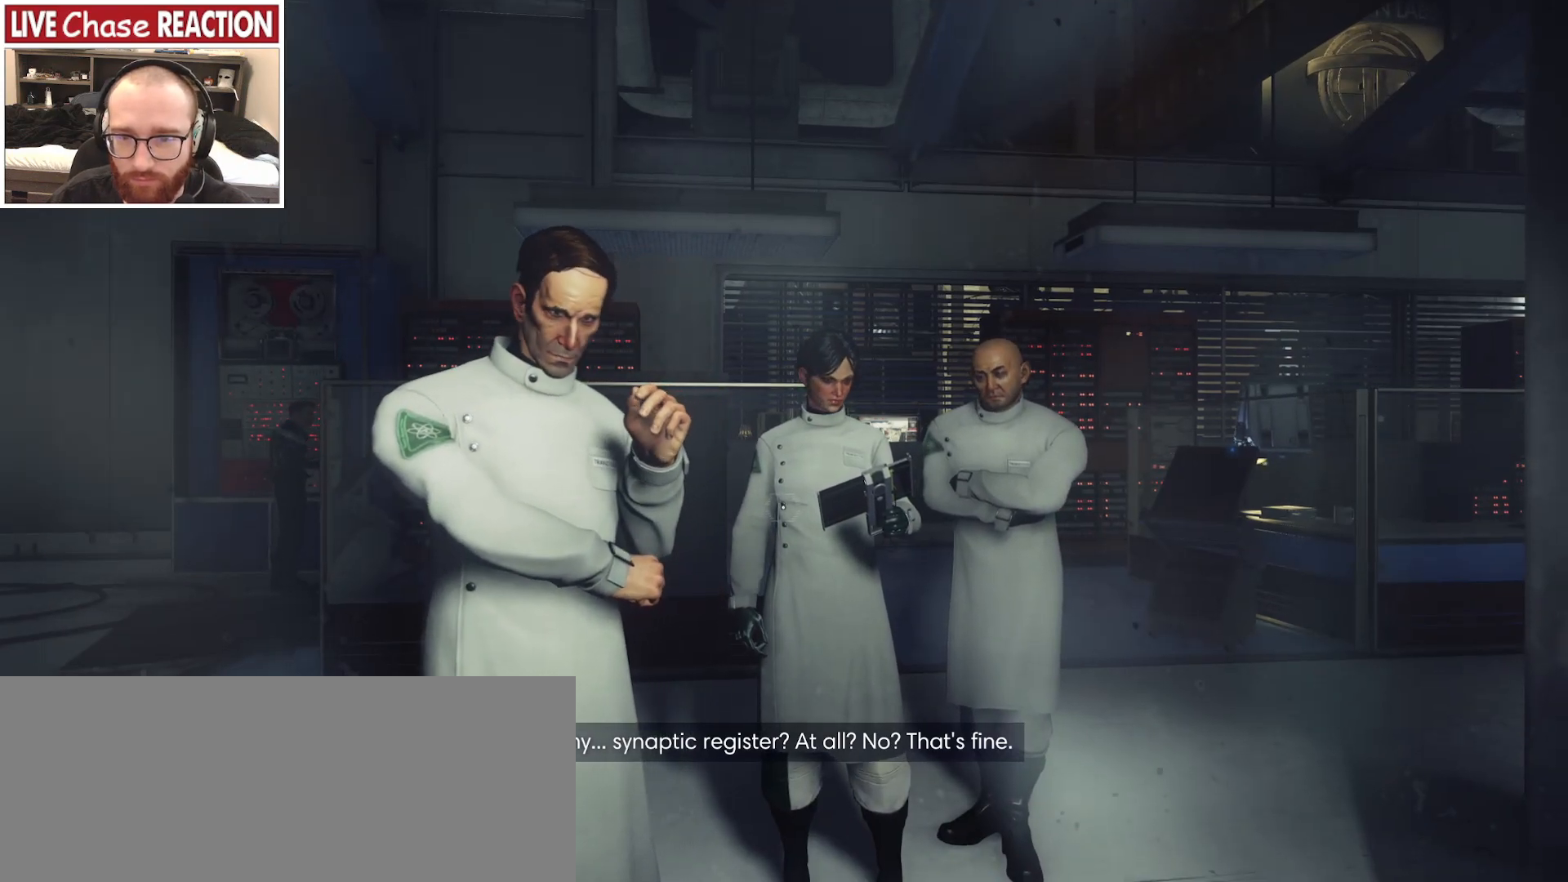
{"keys": [], "mouse": ["right"], "events": [[17, "mouse_right", "up"], [133, "mouse_right", "down"], [217, "mouse_right", "up"], [283, "mouse_right", "down"], [383, "mouse_right", "up"], [433, "mouse_right", "down"]]}
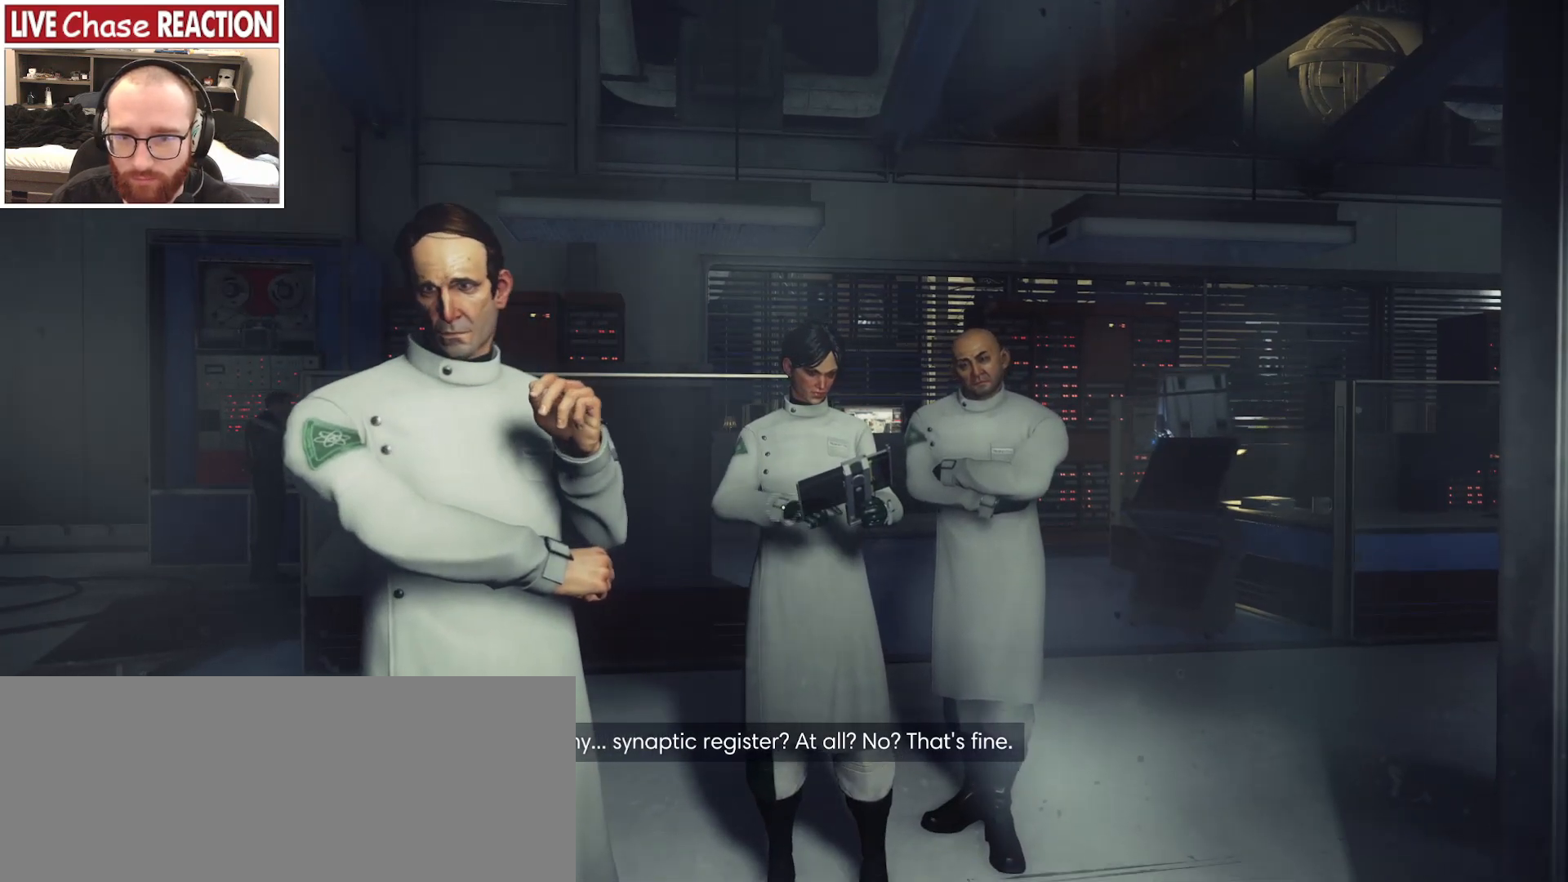
{"keys": [], "mouse": [], "events": [[50, "mouse_right", "up"]]}
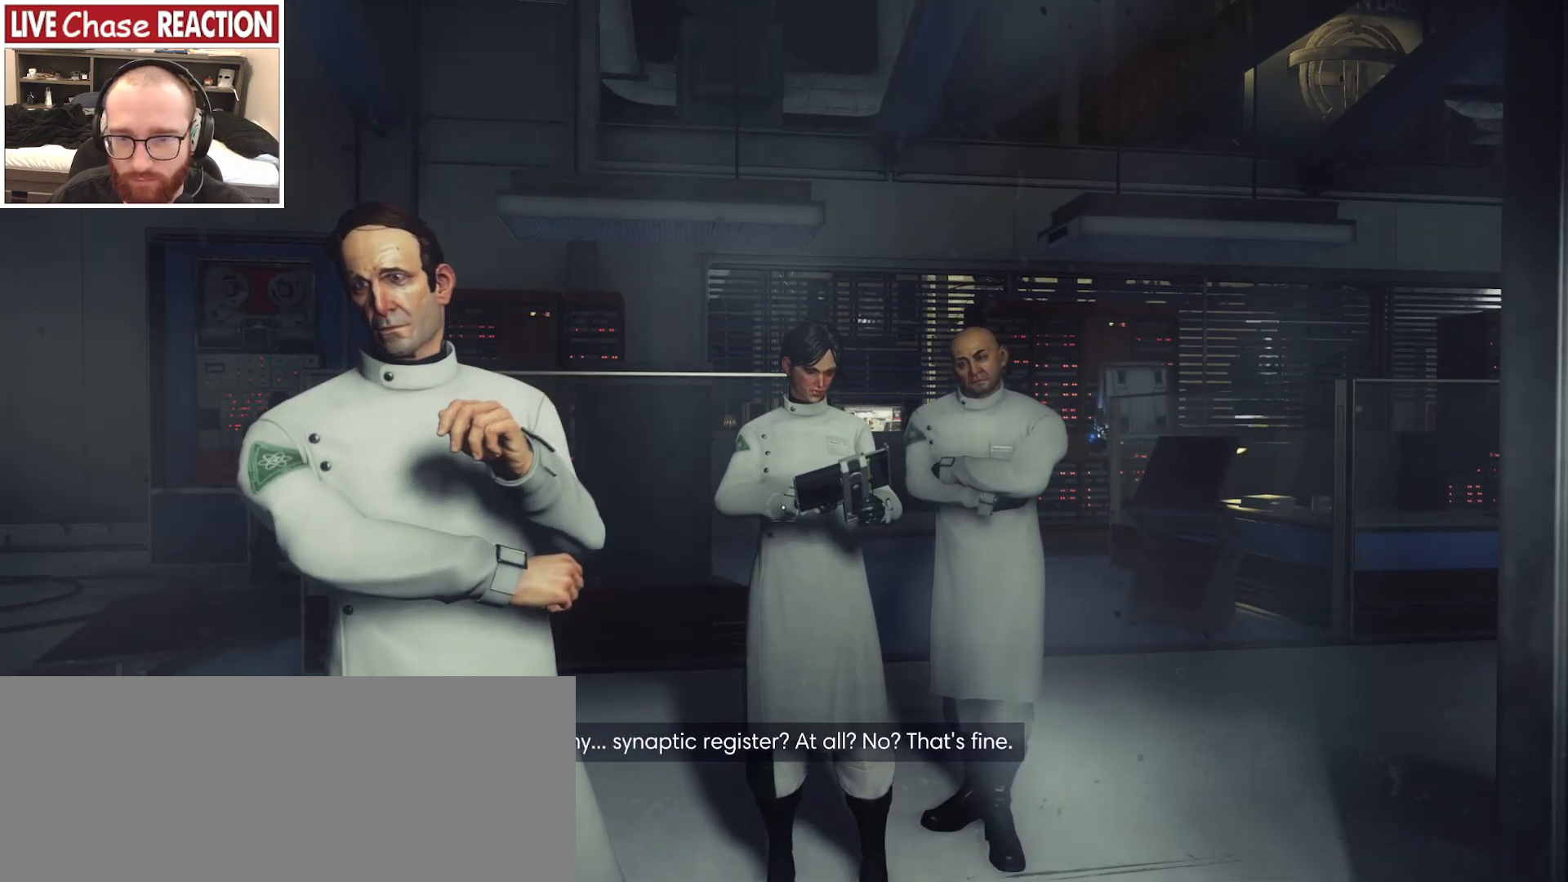
{"keys": [], "mouse": [], "events": [[17, "space", "down"], [67, "space", "up"]]}
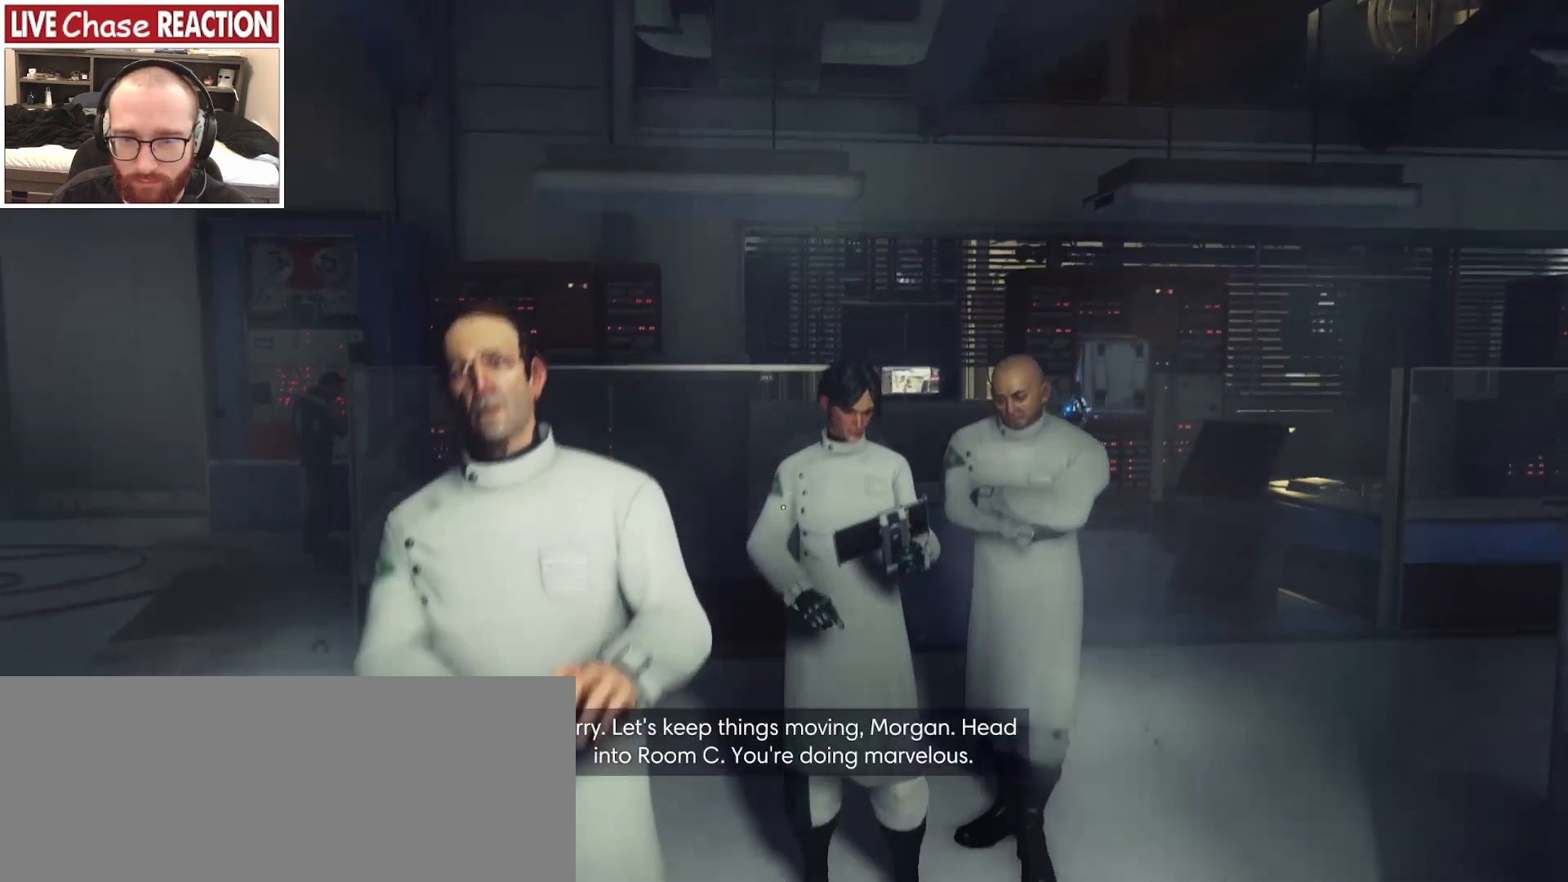
{"keys": [], "mouse": [], "events": []}
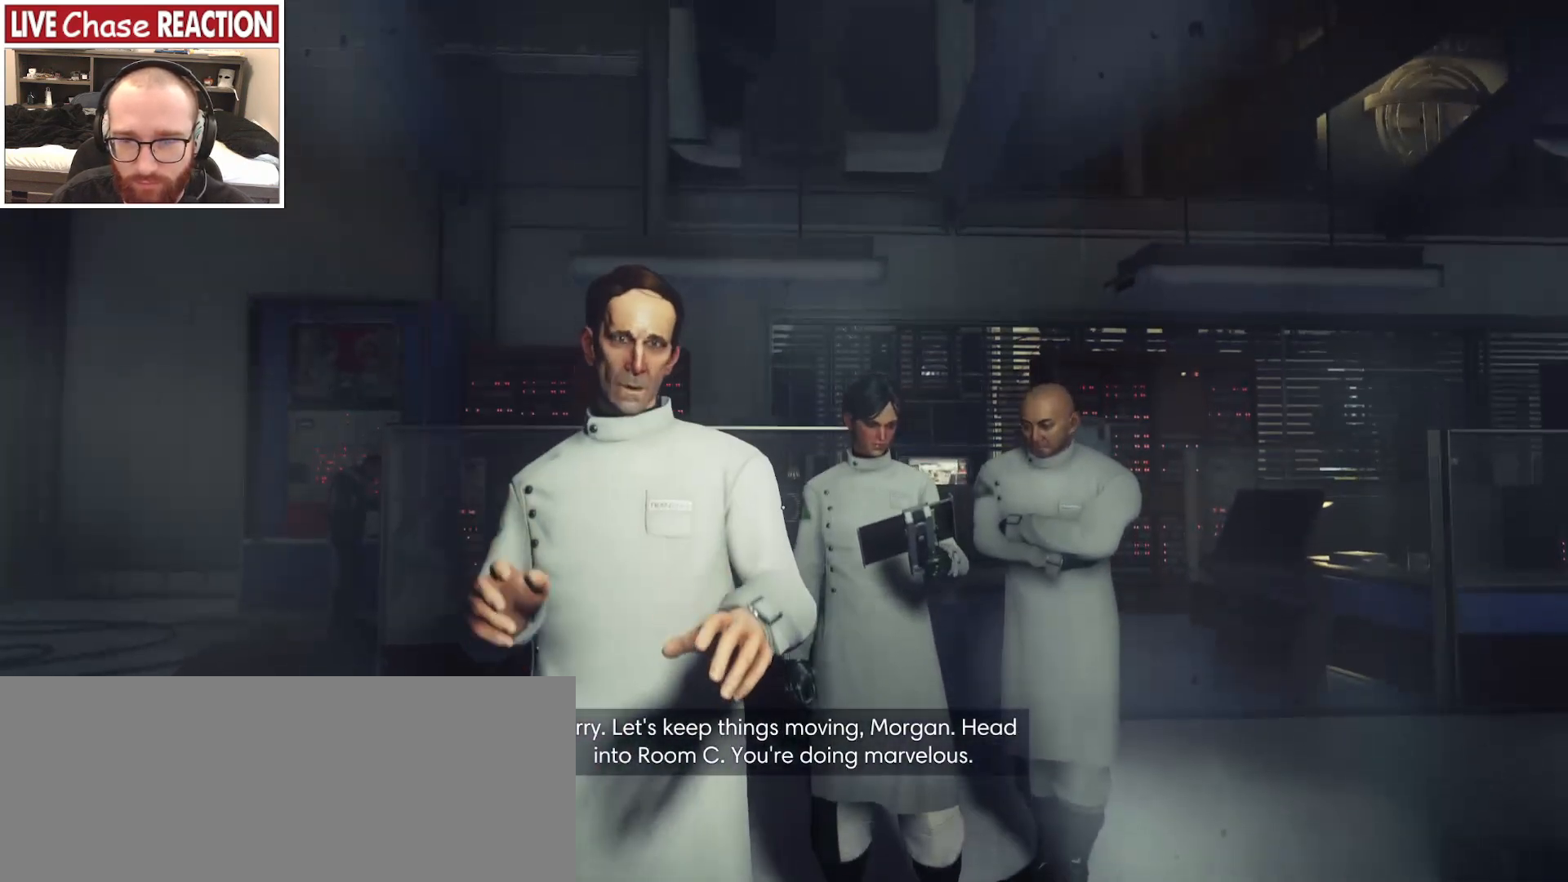
{"keys": [], "mouse": [], "events": []}
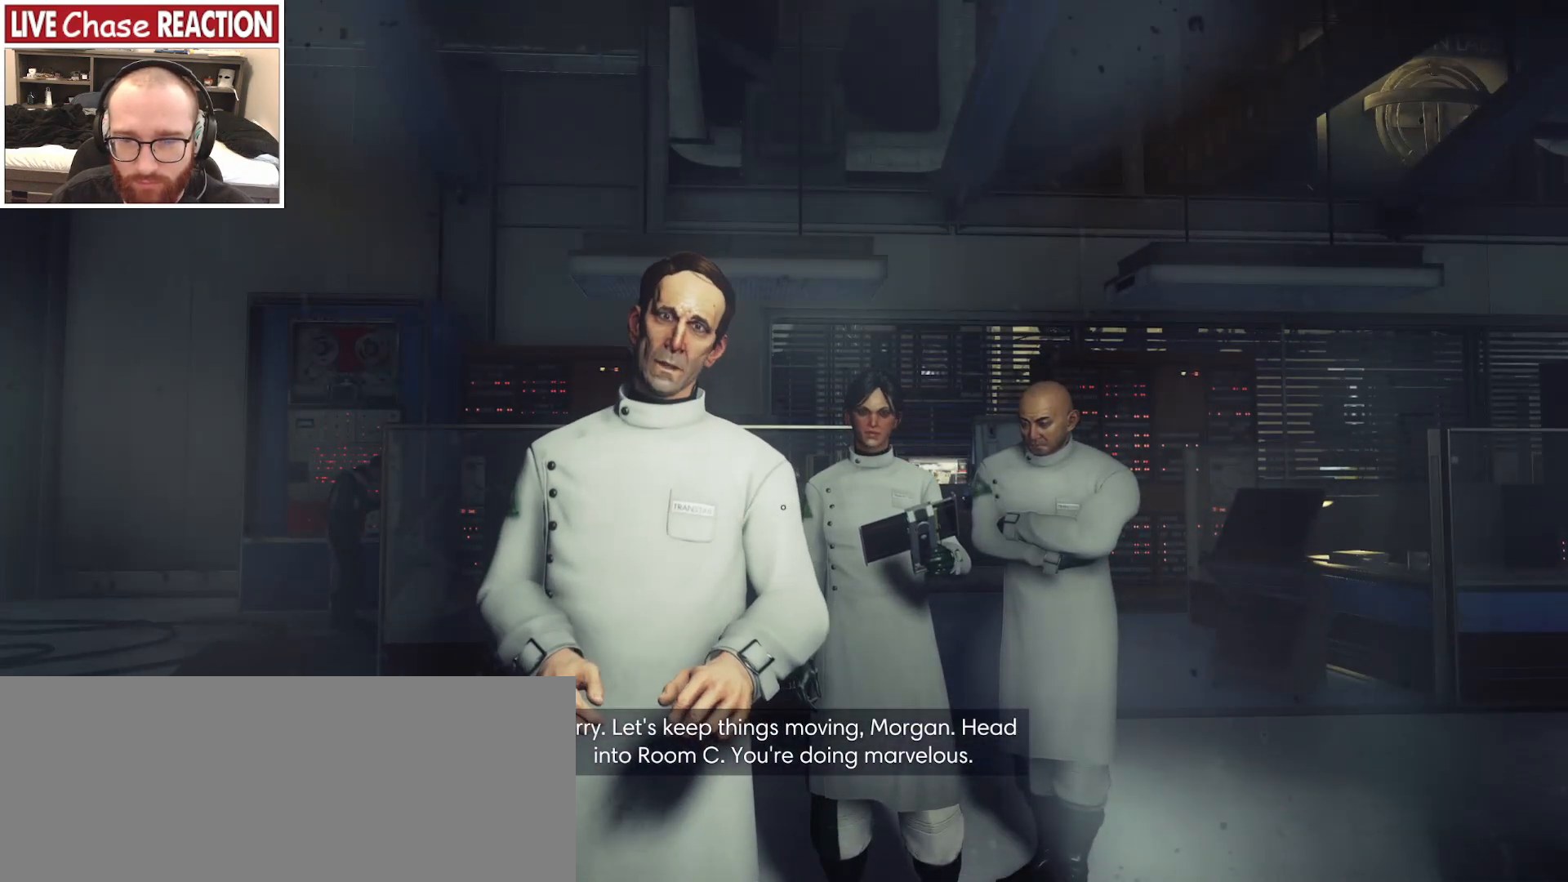
{"keys": [], "mouse": [], "events": []}
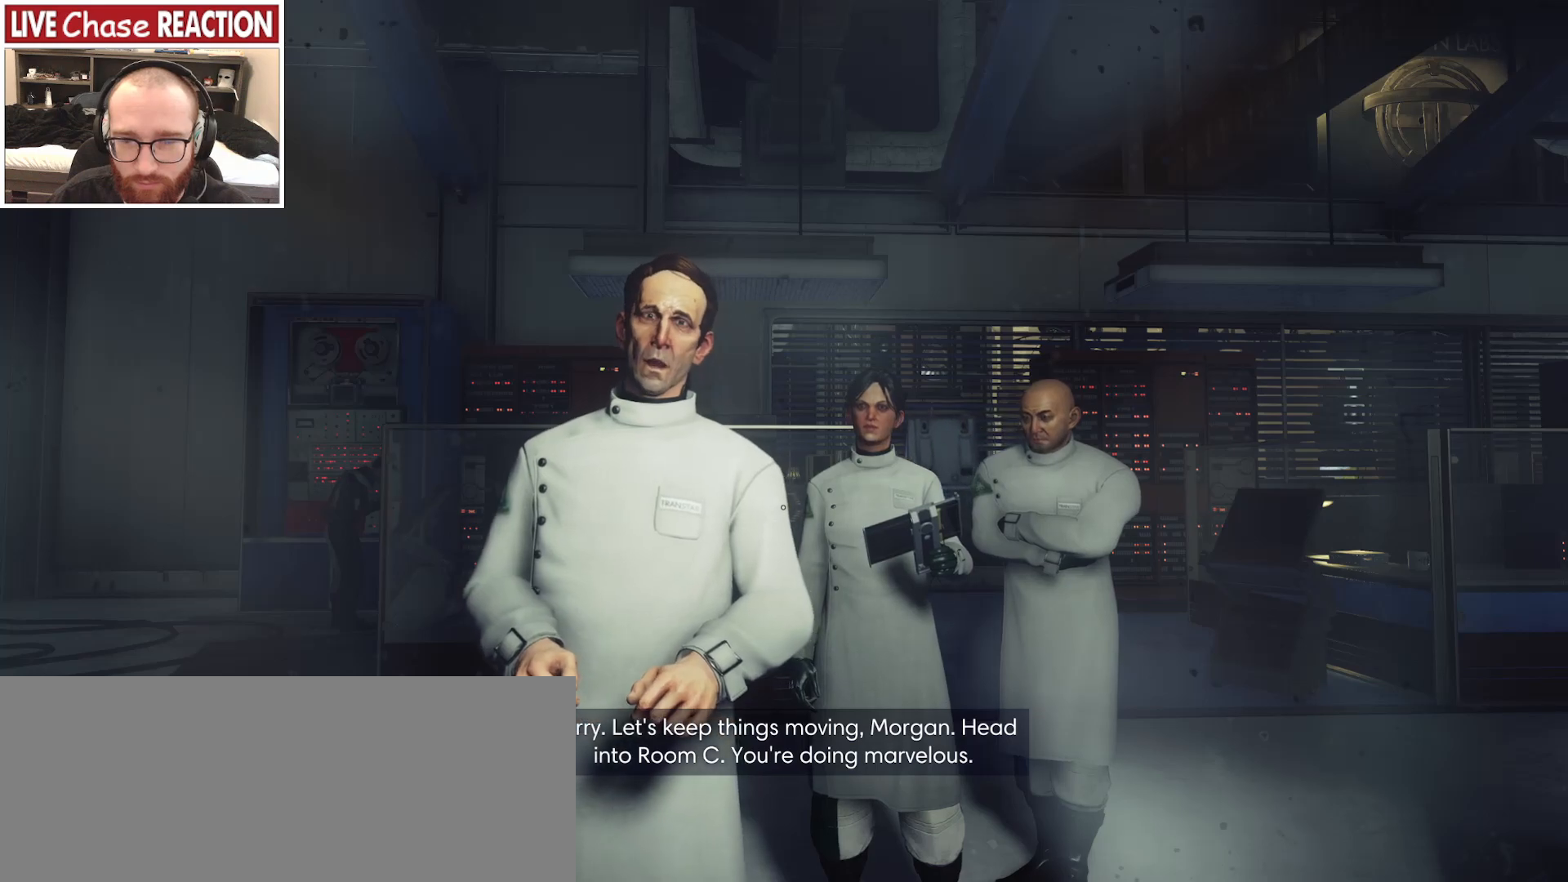
{"keys": [], "mouse": [], "events": []}
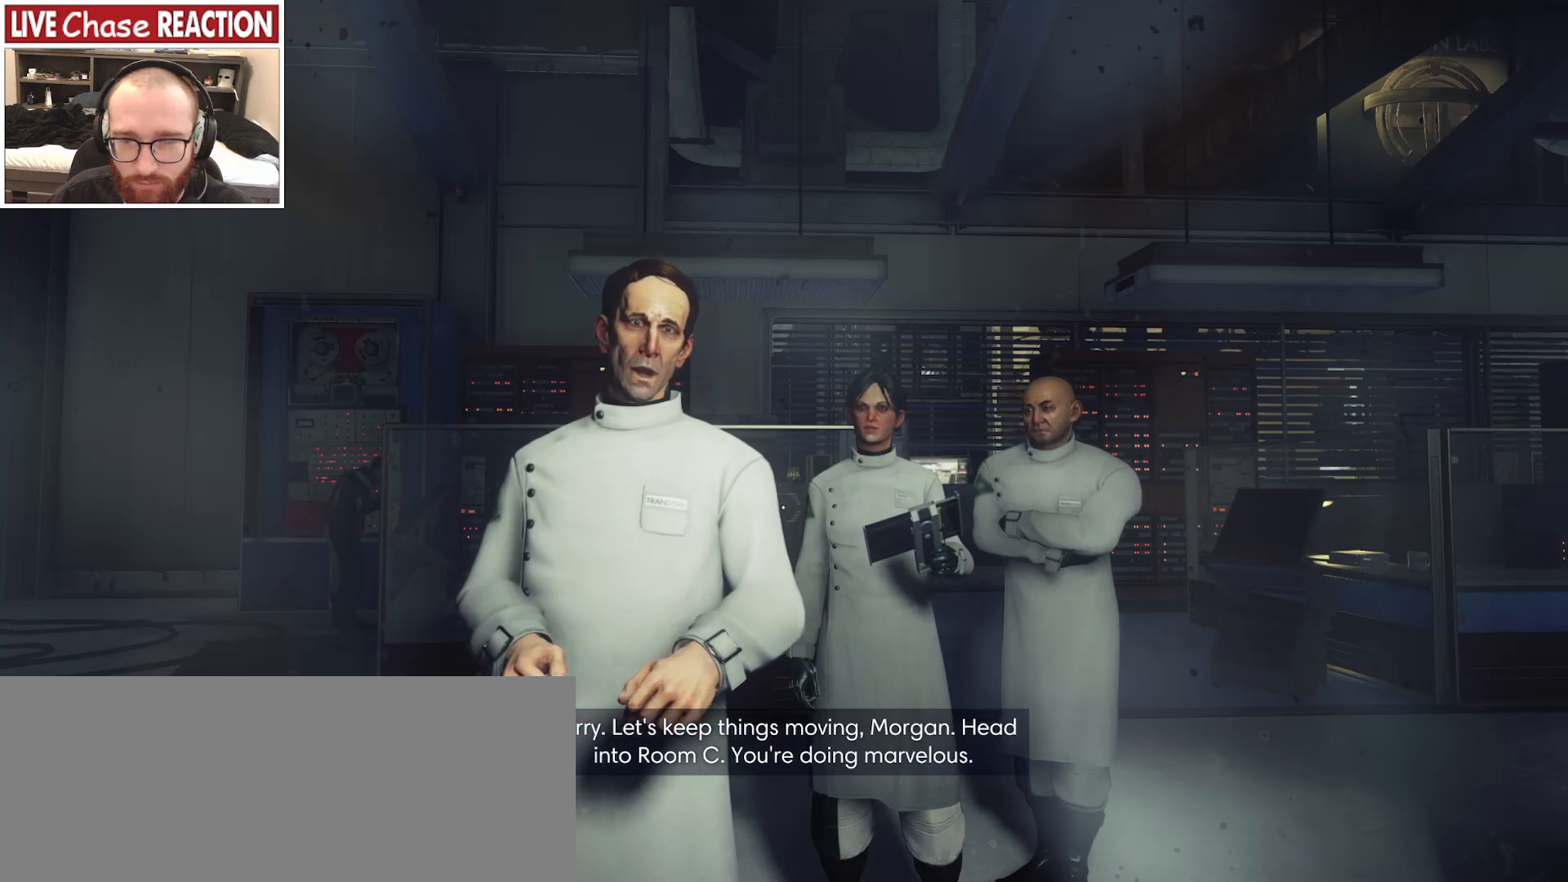
{"keys": [], "mouse": [], "events": [[50, "w", "down"], [333, "w", "up"]]}
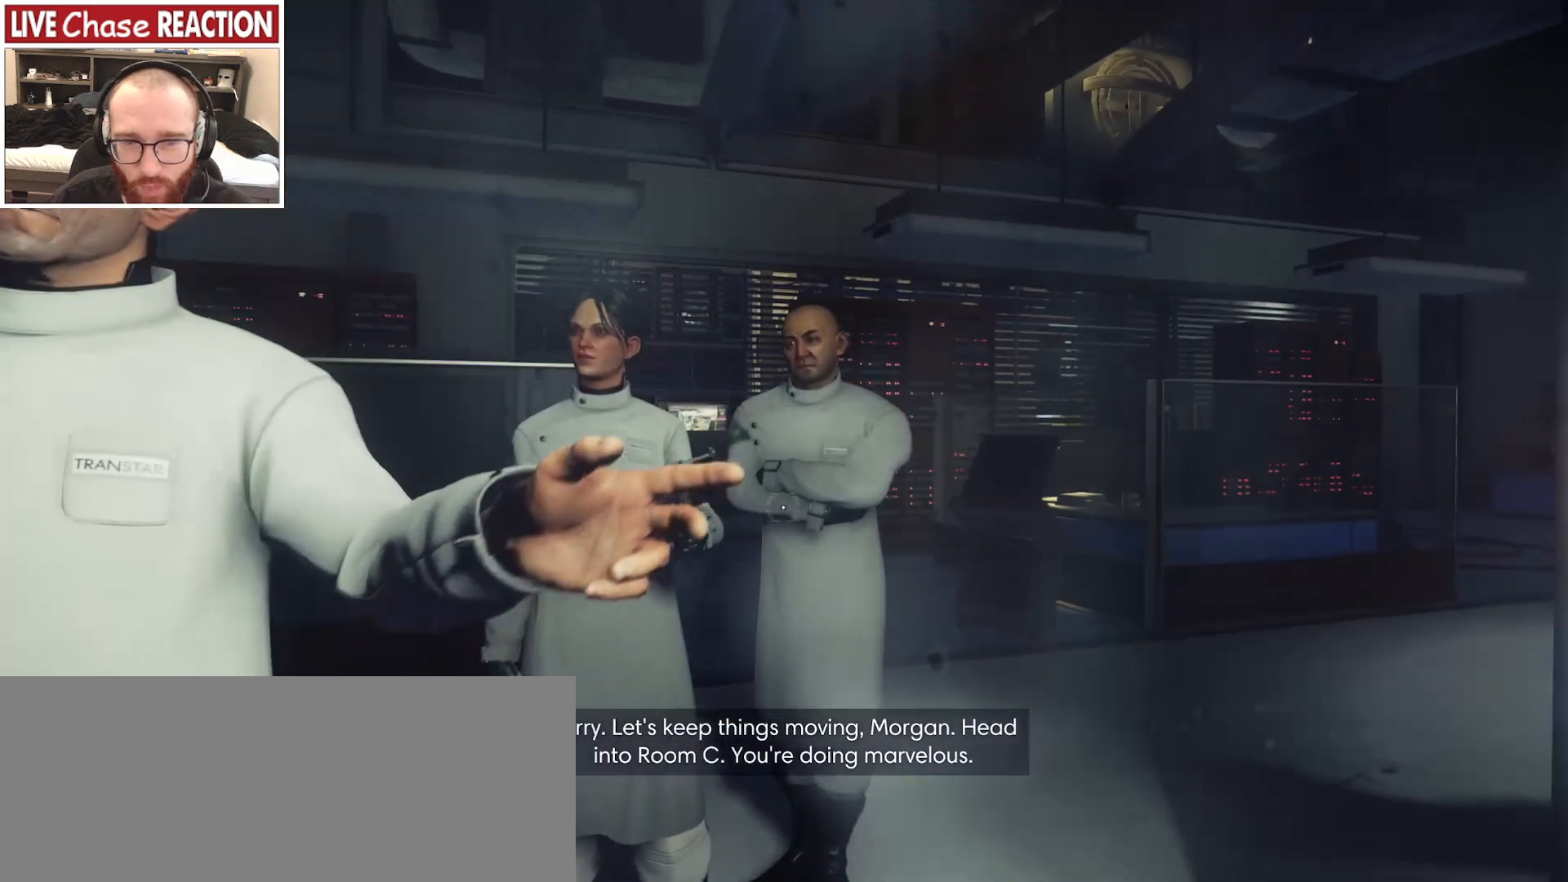
{"keys": [], "mouse": [], "events": []}
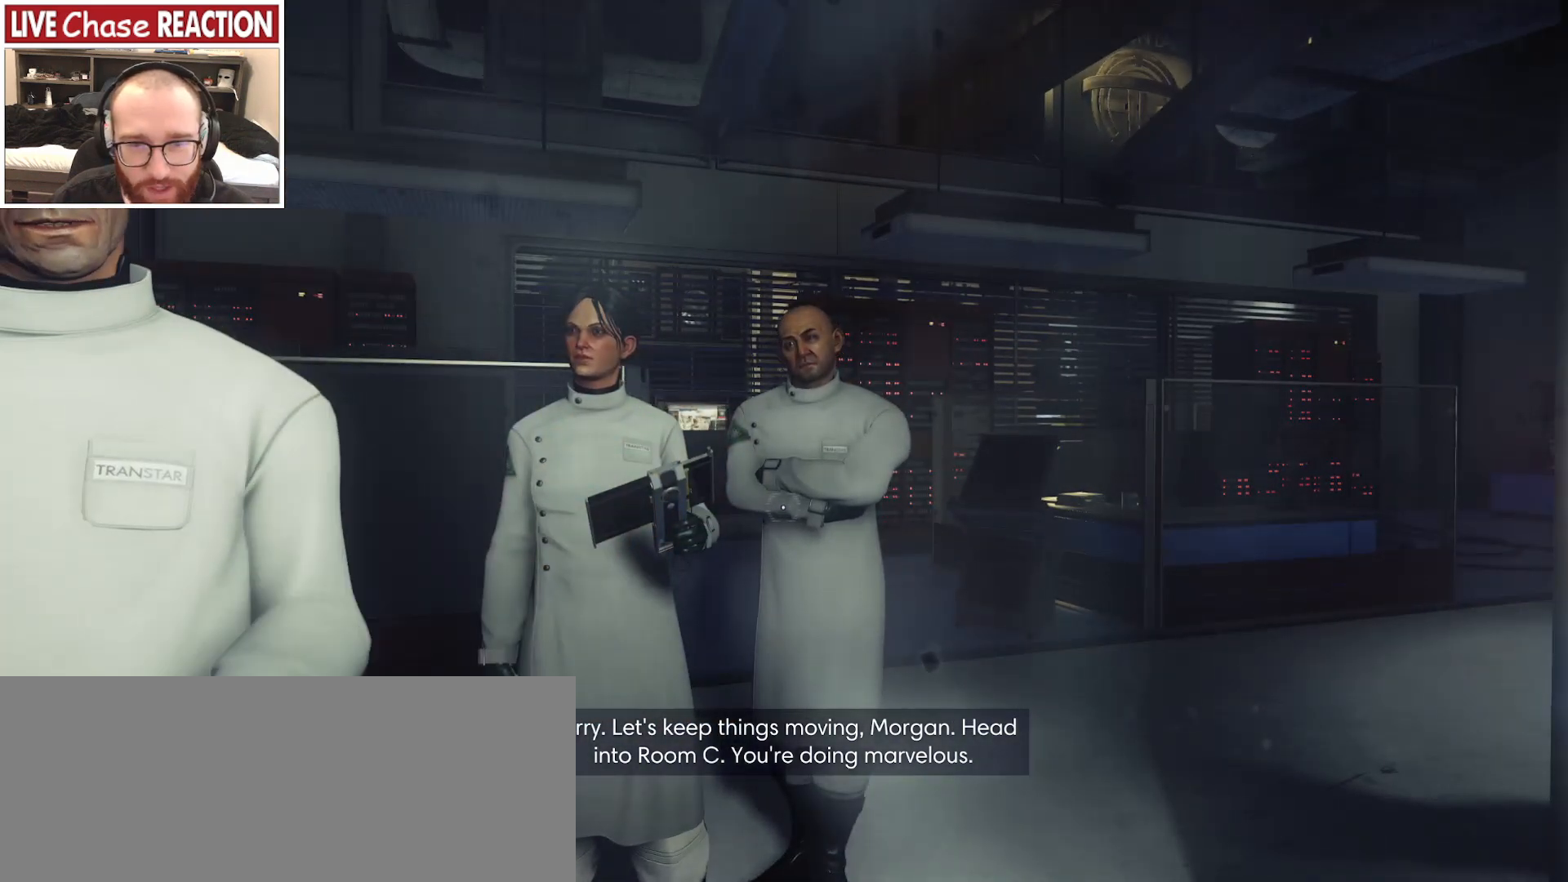
{"keys": [], "mouse": [], "events": []}
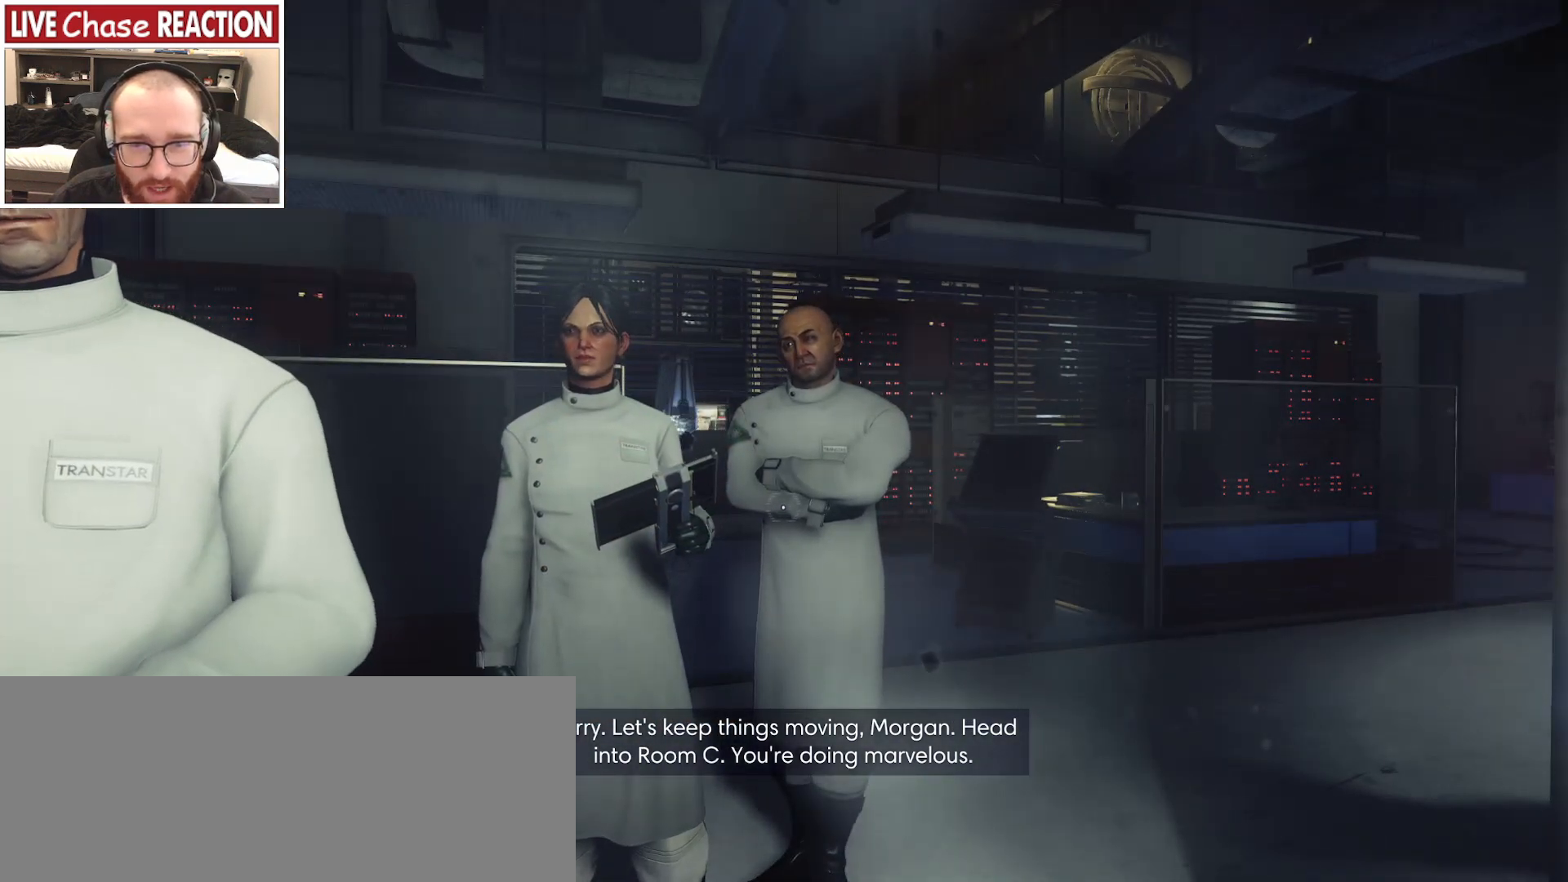
{"keys": [], "mouse": [], "events": []}
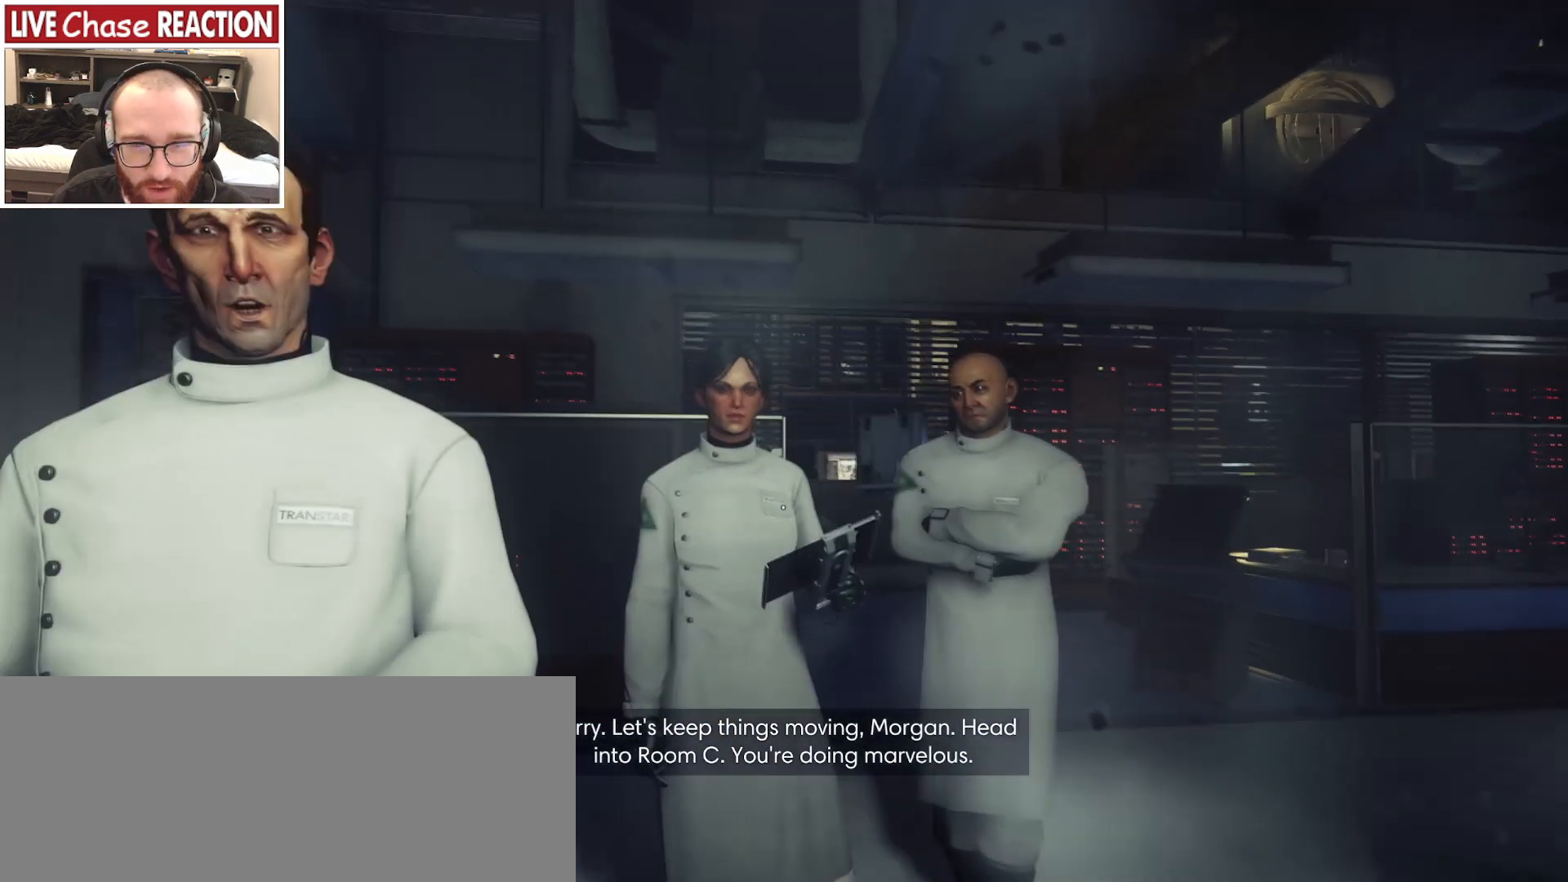
{"keys": [], "mouse": [], "events": []}
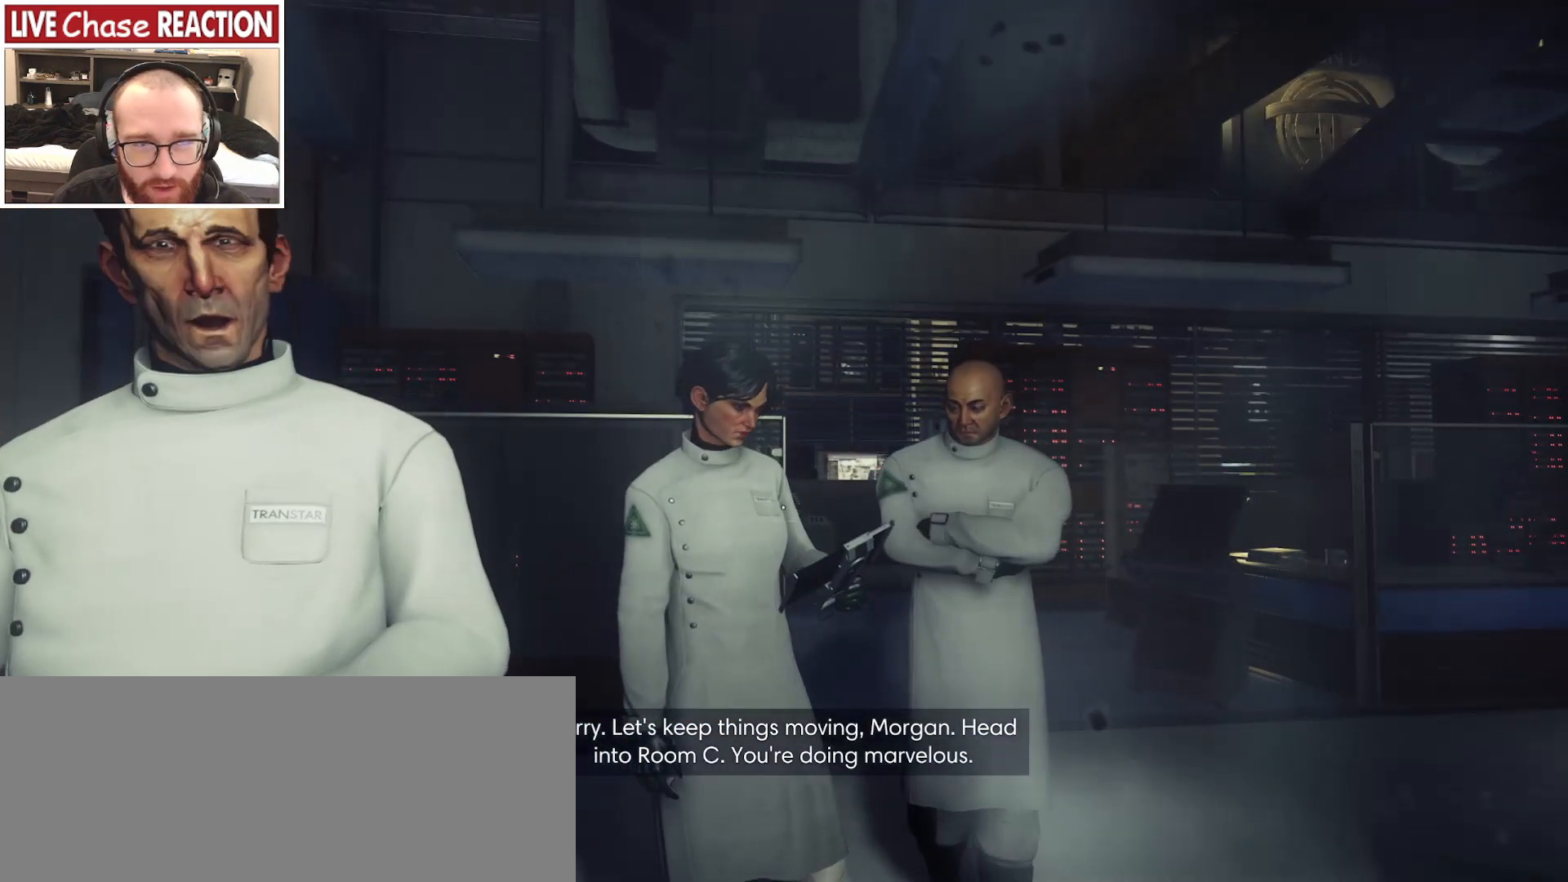
{"keys": [], "mouse": [], "events": []}
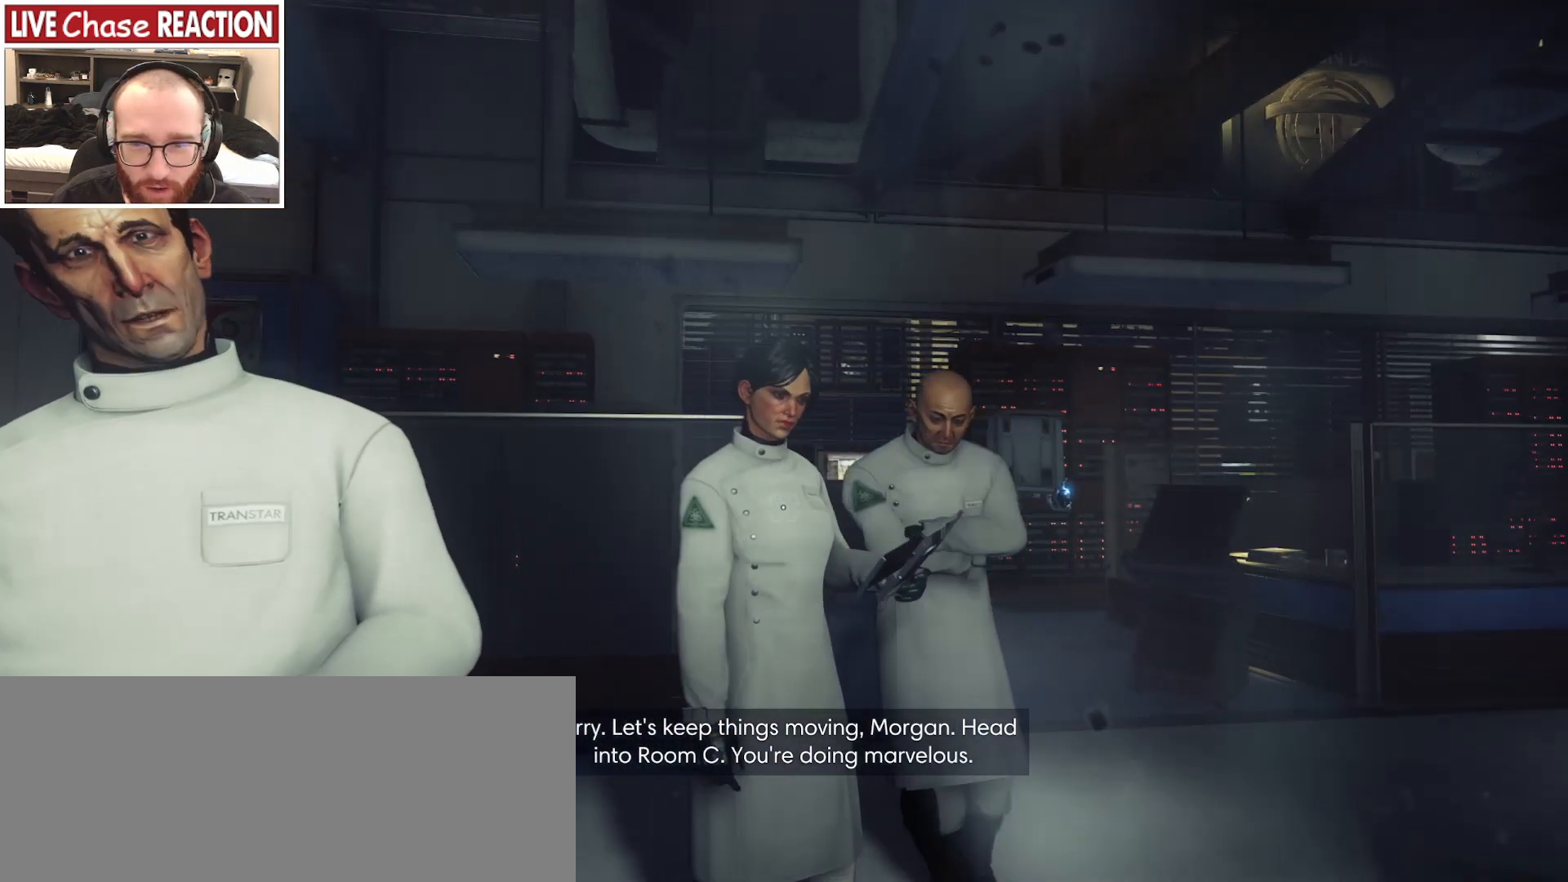
{"keys": [], "mouse": [], "events": []}
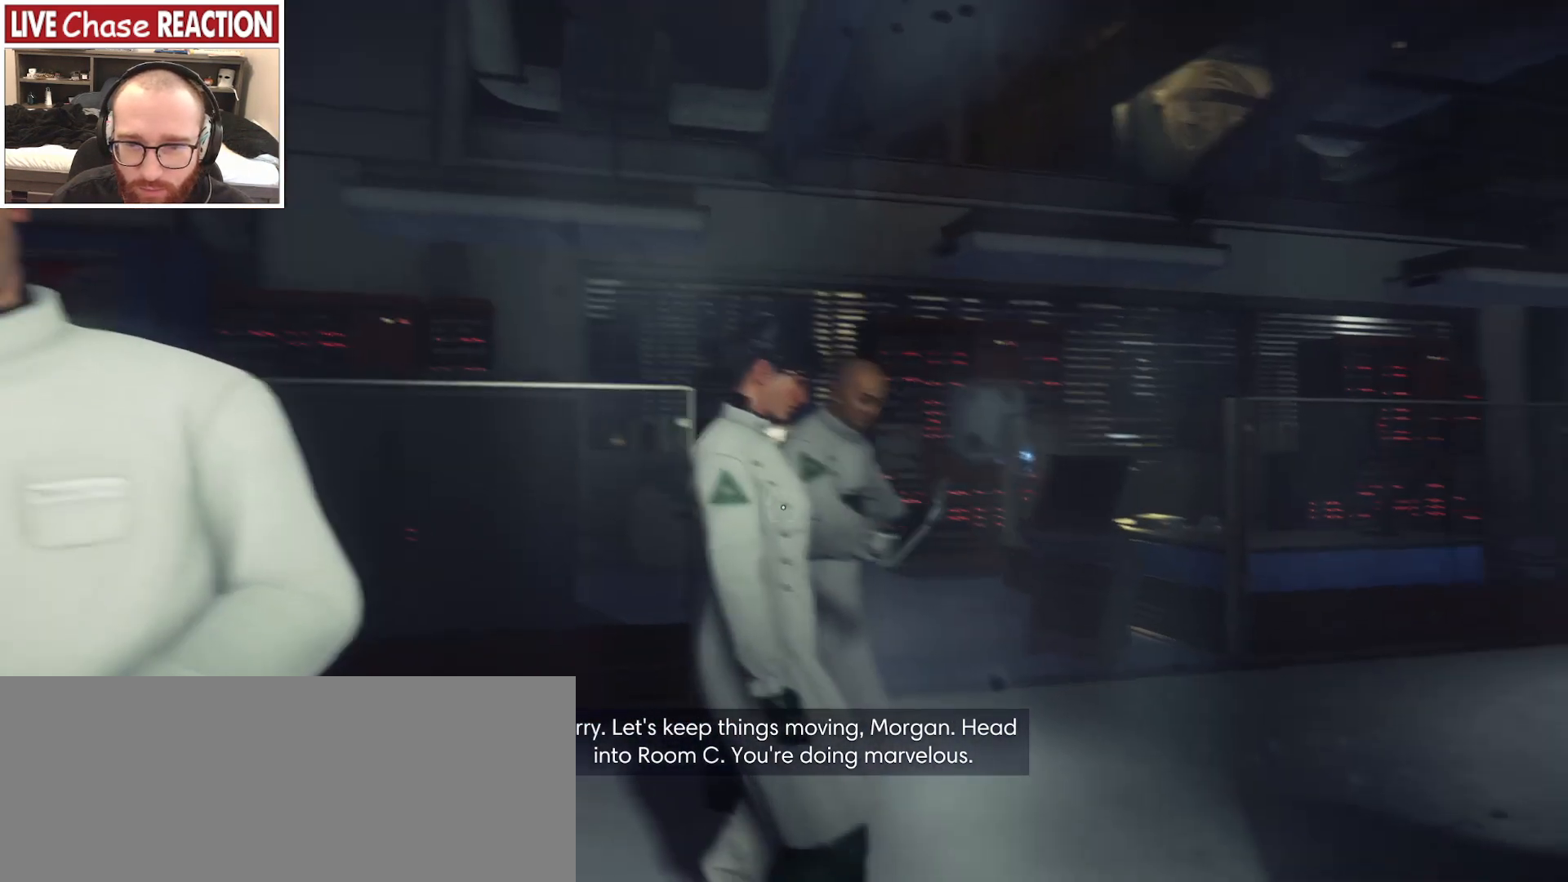
{"keys": [], "mouse": [], "events": []}
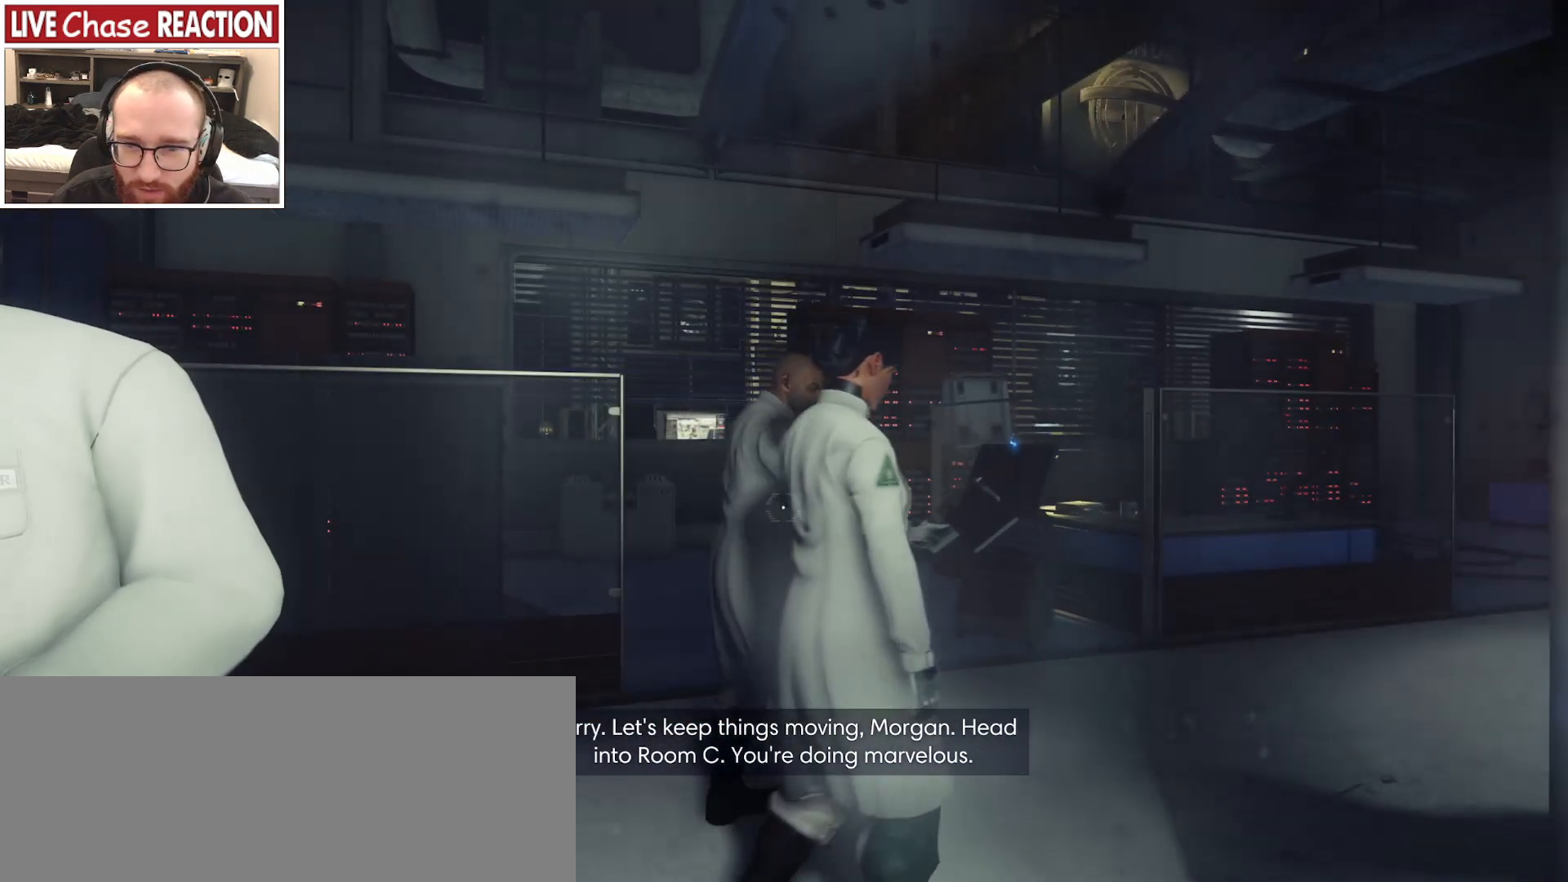
{"keys": ["d", "s"], "mouse": [], "events": [[100, "d", "down"], [133, "s", "down"]]}
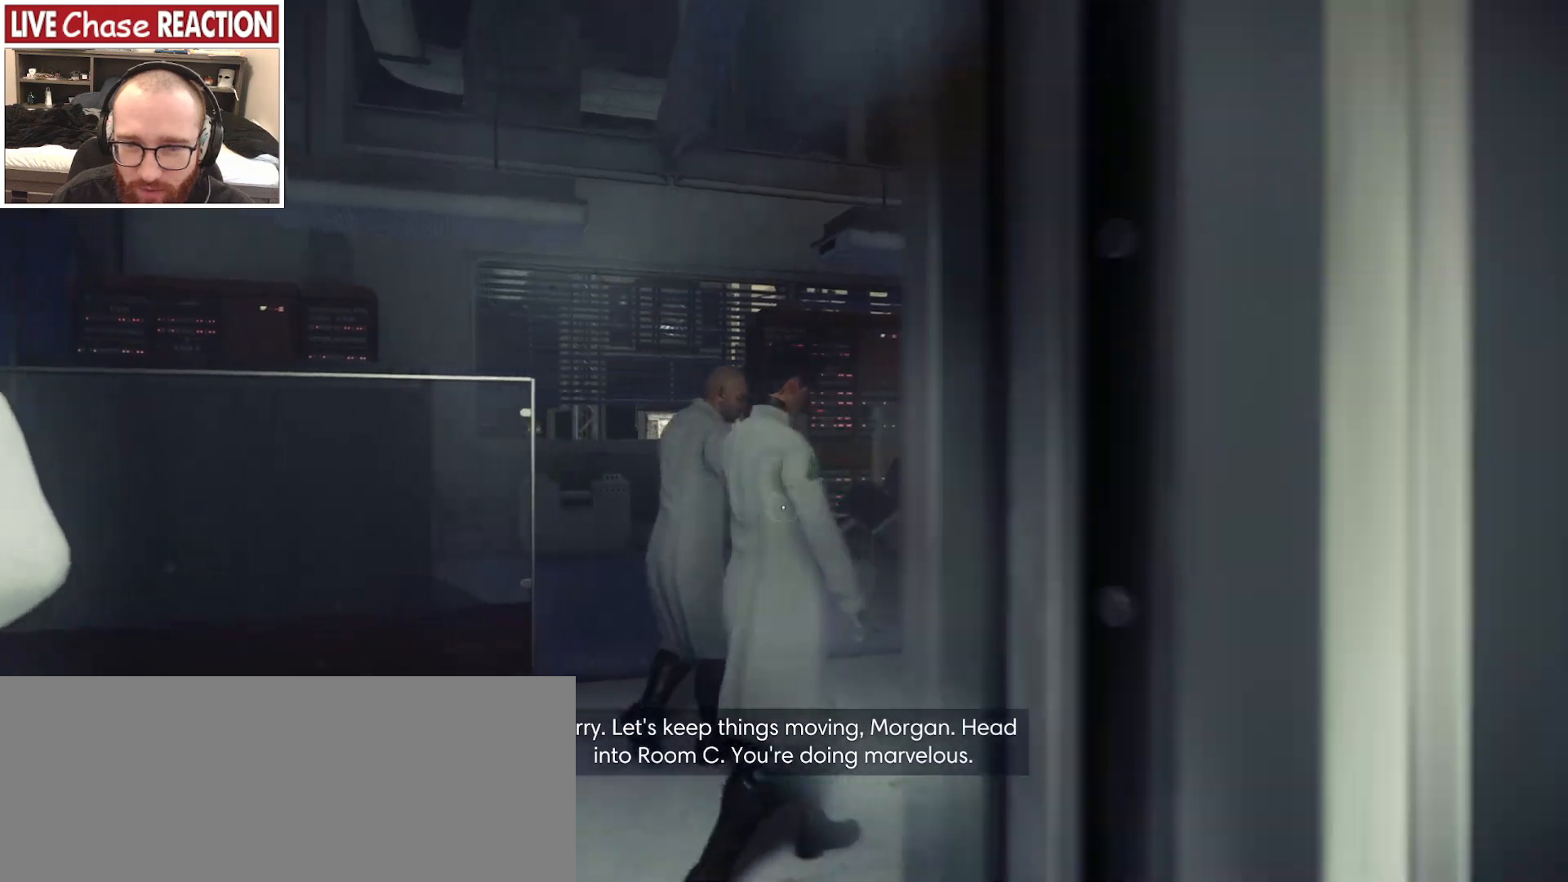
{"keys": ["shift_l", "w"], "mouse": [], "events": [[50, "s", "up"], [283, "w", "down"], [300, "d", "up"], [417, "shift_l", "down"]]}